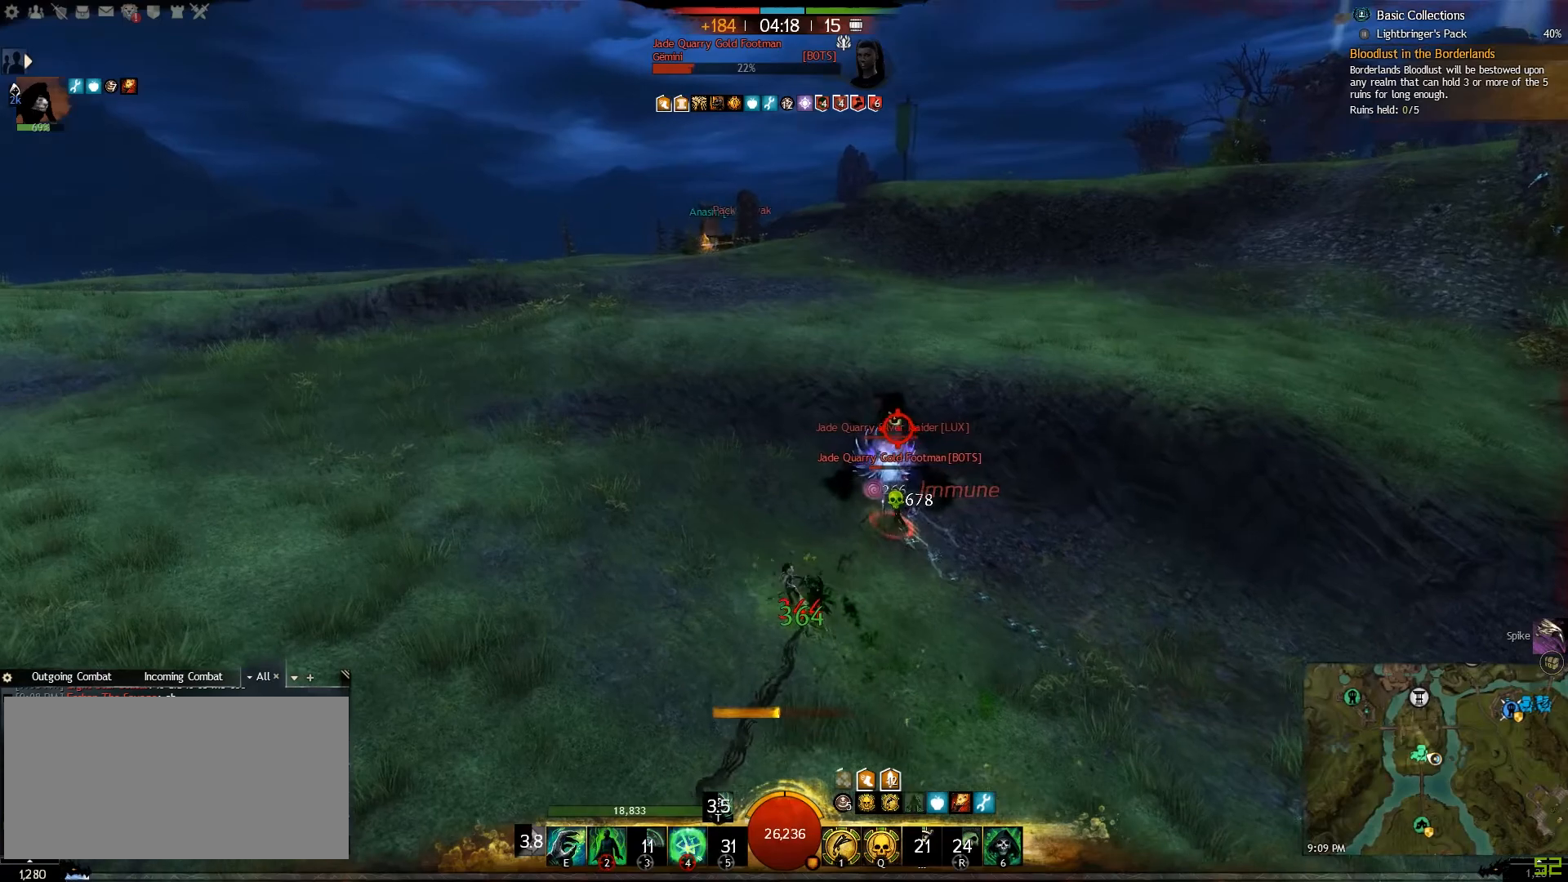
Gameplay with keyboard and mouse; each line is a JSON object with the keys and mouse buttons held at the frame after it. "events" lists presses ("down") and releases ("up") of ".", "/", "0", "1", "2", "3", "4", "5", "6", "7", "8", "9", "a", "alt_l", "alt_r", "b", "backslash", "backspace", "c", "caps_lock", "comma", "ctrl_l", "ctrl_r", "d", "e", "equals", "escape", "f", "f1", "f10", "f11", "f12", "f2", "f3", "f4", "f5", "f6", "f7", "f8", "f9", "g", "h", "i", "j", "k", "l", "lbracket", "m", "minus", "n", "o", "p", "q", "quote", "r", "rbracket", "return", "s", "semicolon", "shift_l", "shift_r", "space", "super", "t", "tab", "tilde", "u", "v", "w", "x", "y", "z", "mouse_left", "mouse_right", "mouse_wheel_up" and "mouse_wheel_down" between this image and that frame as [ms after this image, input, new state], when the widget could be followed in between. "mouse_left", "mouse_right", "mouse_wheel_up", "mouse_wheel_down" = the "left", "right", "wheel_up", "wheel_down" buttons of the "mouse" list. No other keys are recorded. Mouse movement is not recorded.
{"keys": ["a", "w"], "mouse": [], "events": []}
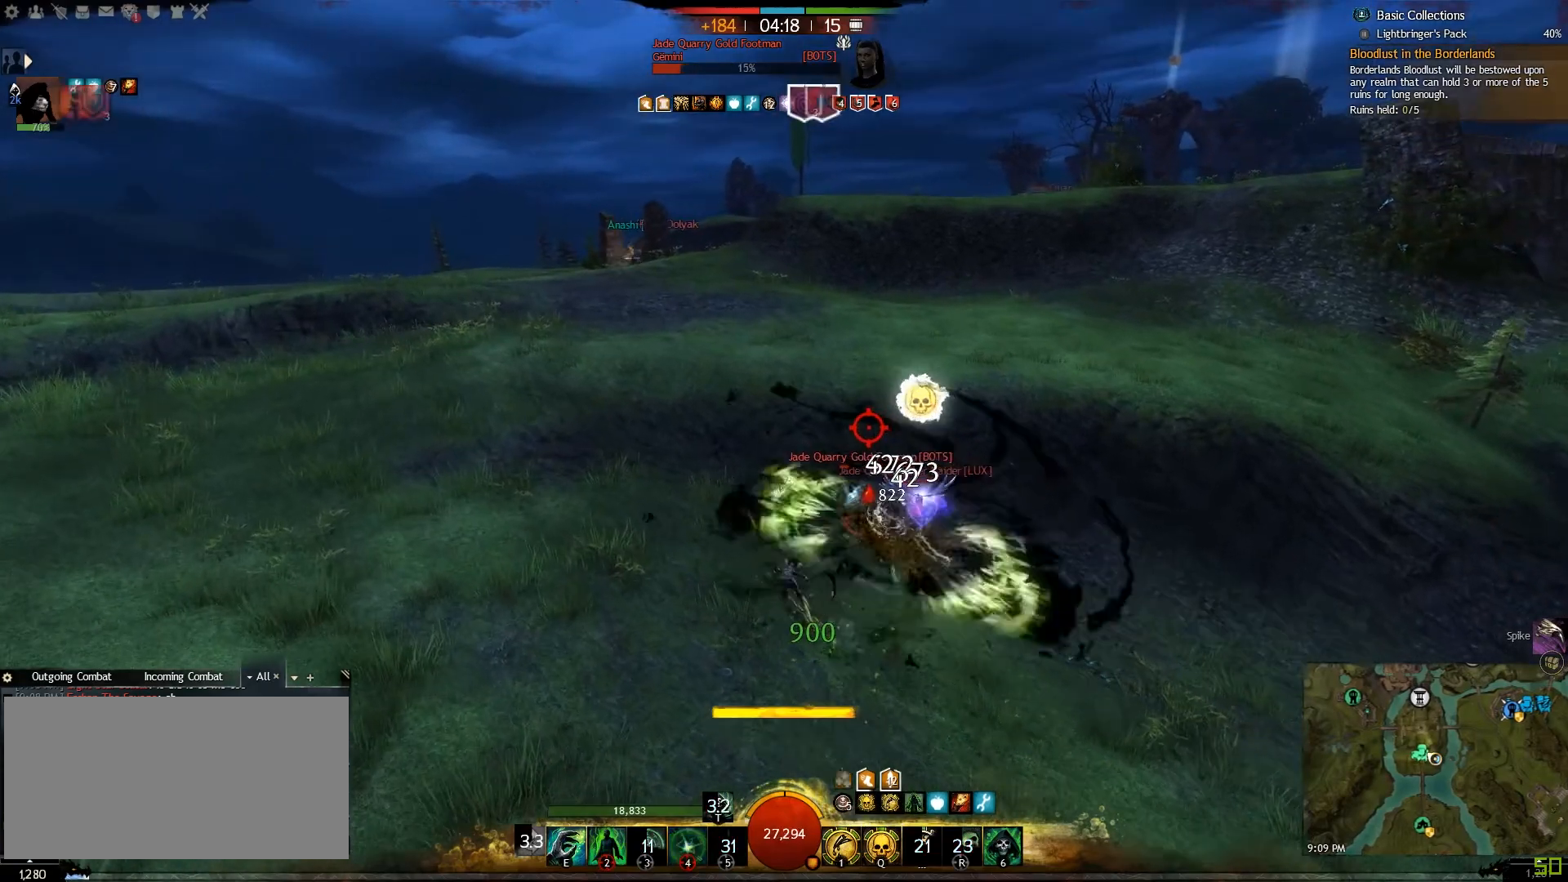
{"keys": ["a", "v", "w"], "mouse": [], "events": [[300, "v", "down"], [383, "v", "up"], [467, "v", "down"]]}
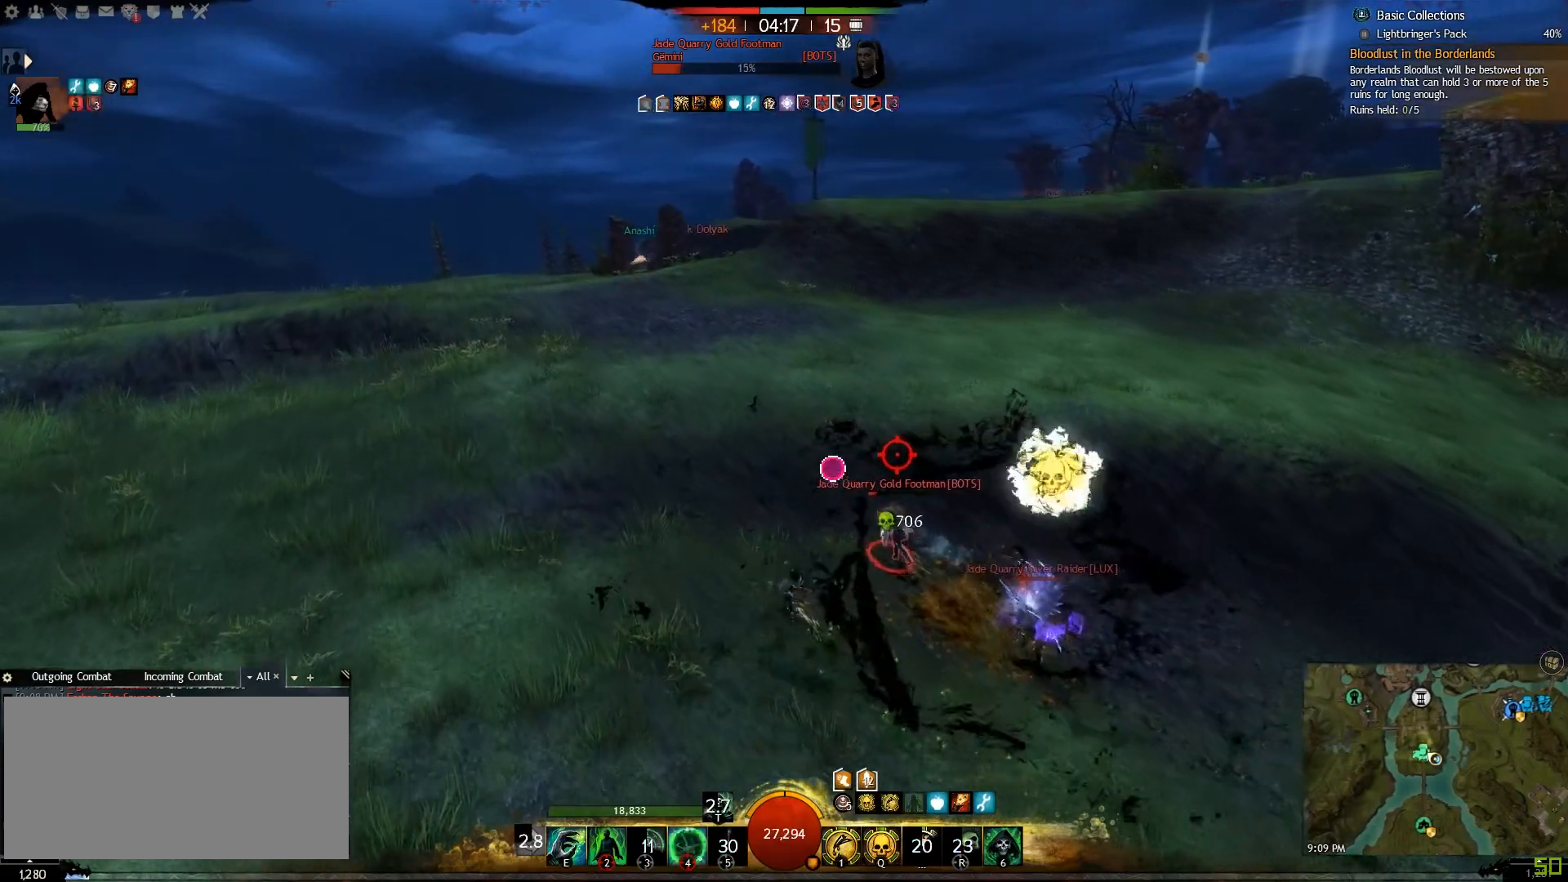
{"keys": ["a", "w"], "mouse": [], "events": [[100, "v", "up"]]}
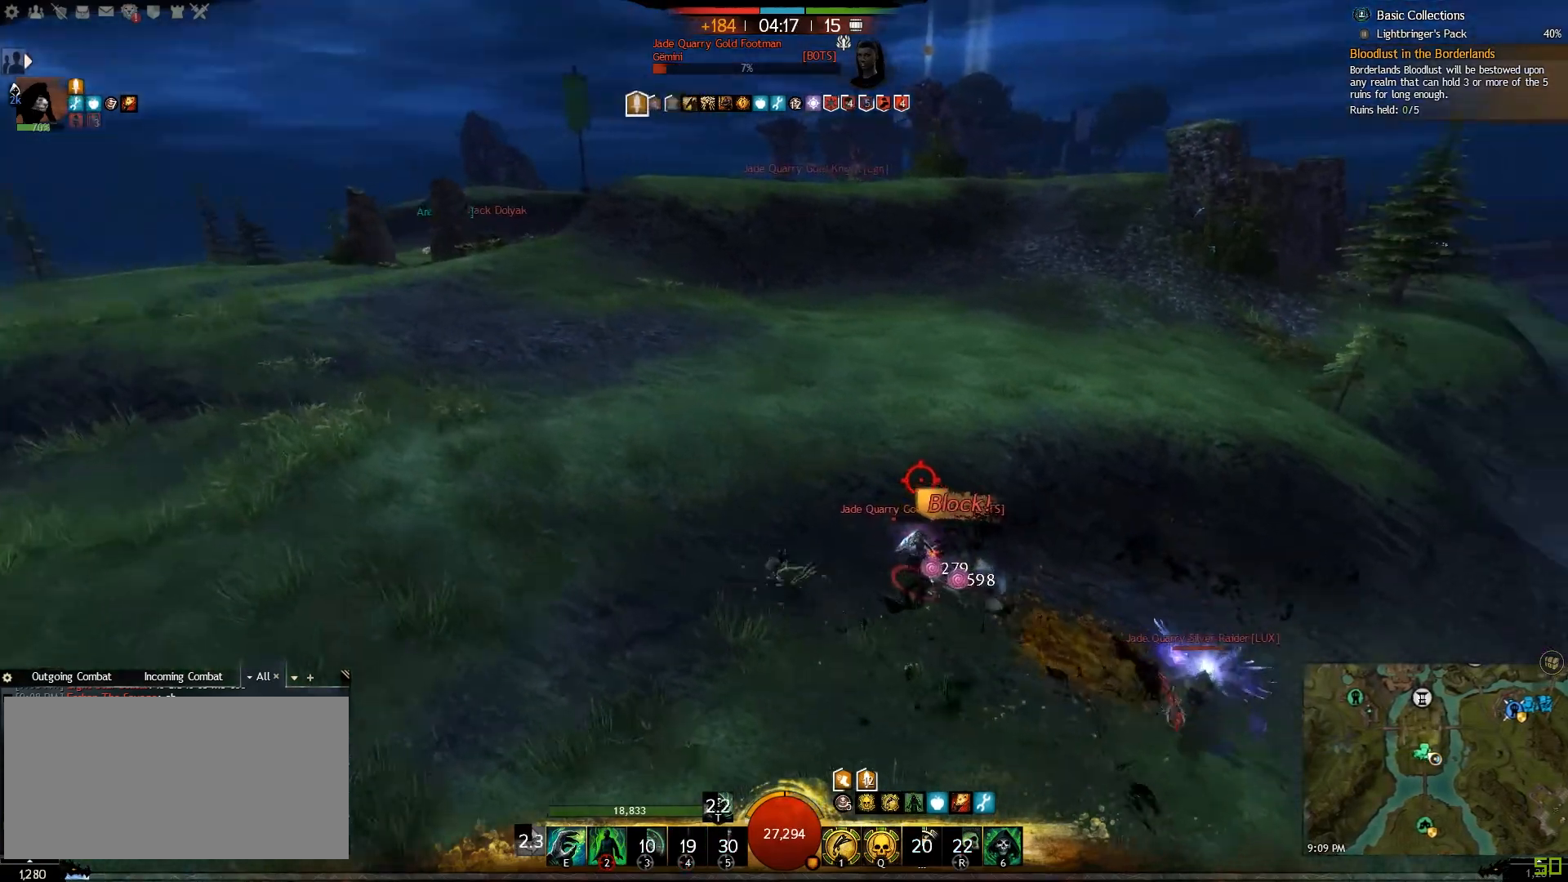
{"keys": ["1", "w"], "mouse": [], "events": [[300, "a", "up"], [467, "1", "down"]]}
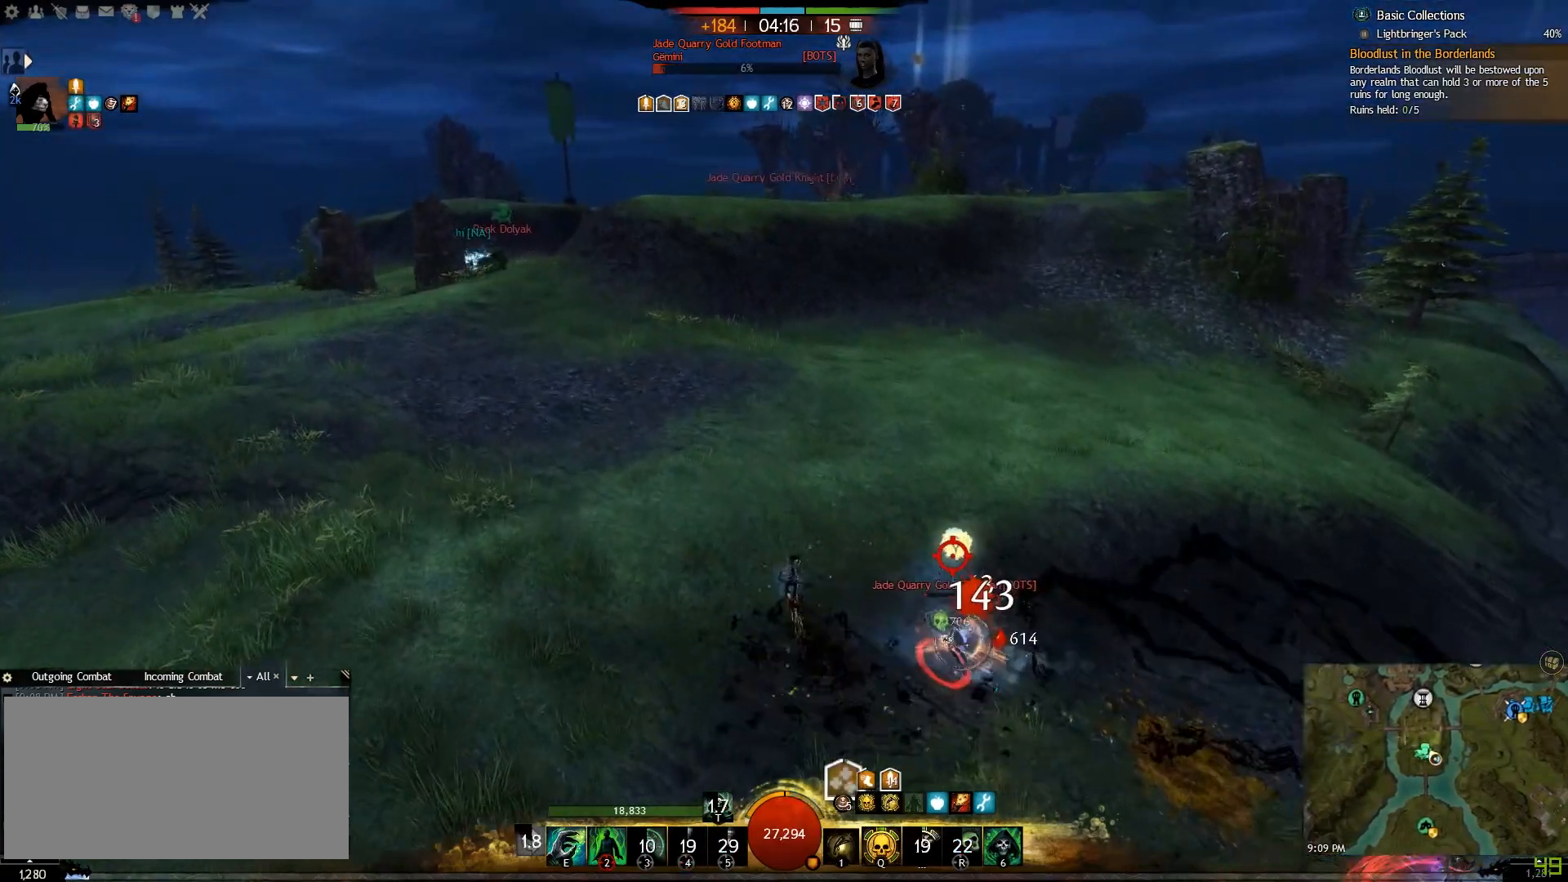
{"keys": ["d", "w"], "mouse": [], "events": [[100, "1", "up"], [217, "d", "down"]]}
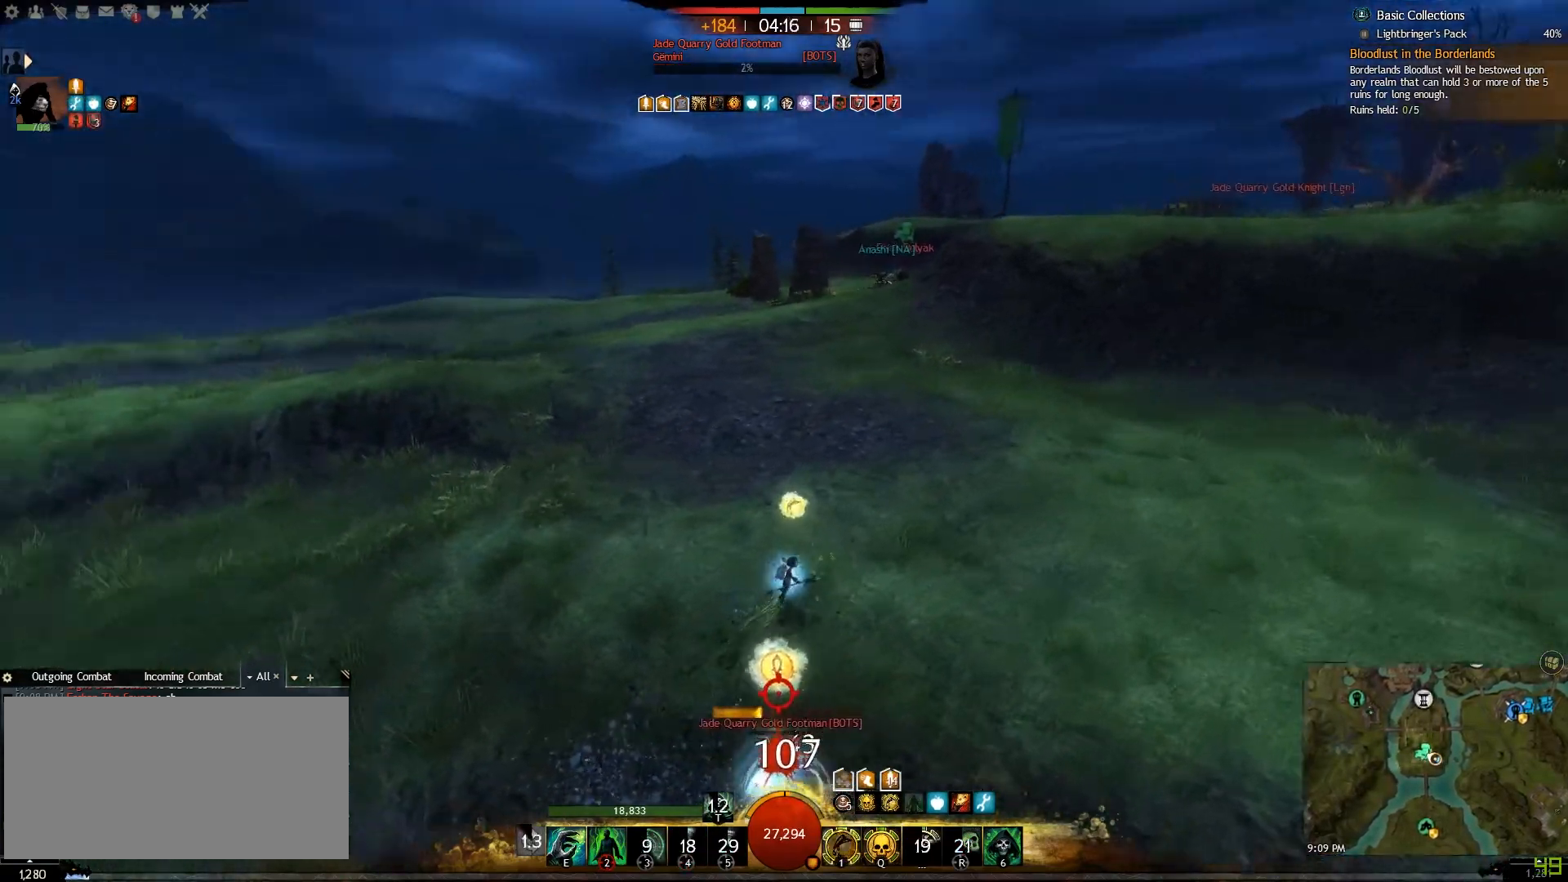
{"keys": ["d", "w"], "mouse": [], "events": []}
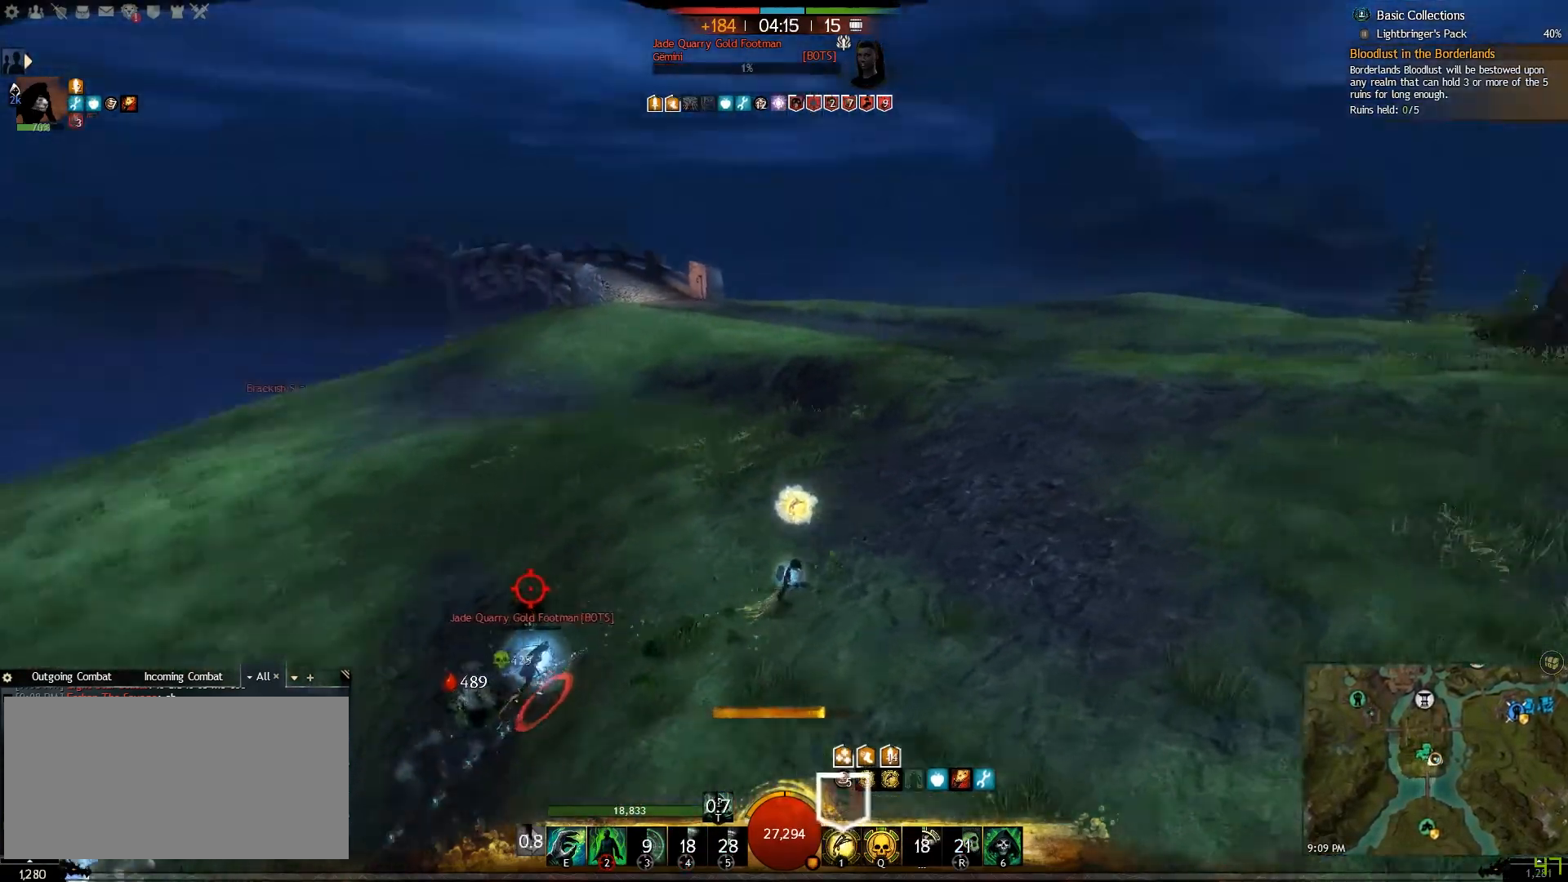
{"keys": ["a", "w"], "mouse": [], "events": [[217, "a", "down"], [233, "d", "up"]]}
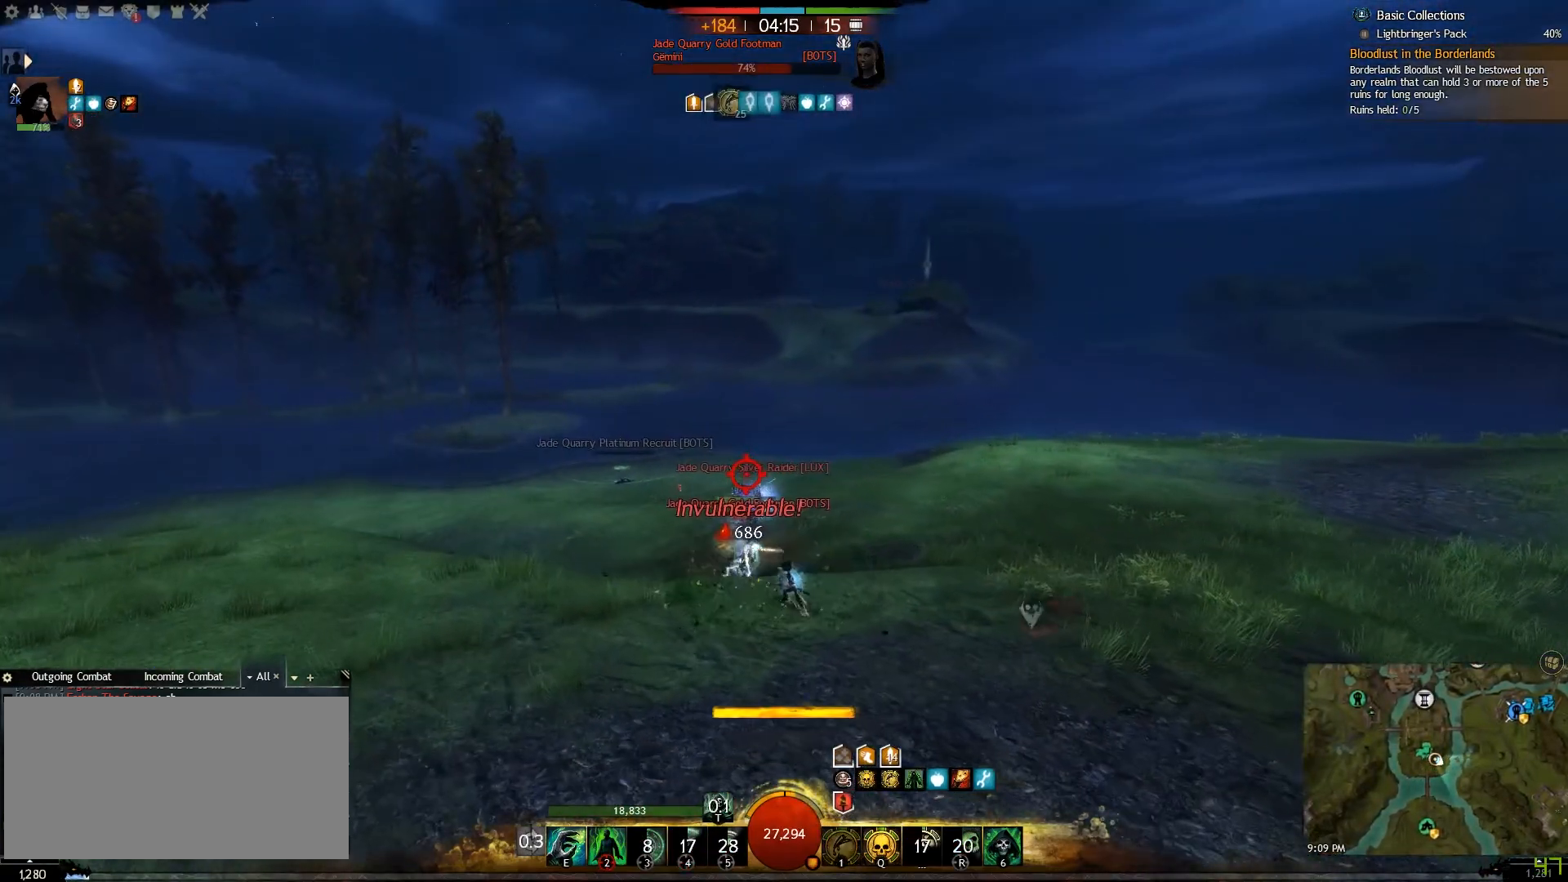
{"keys": ["a", "w"], "mouse": [], "events": []}
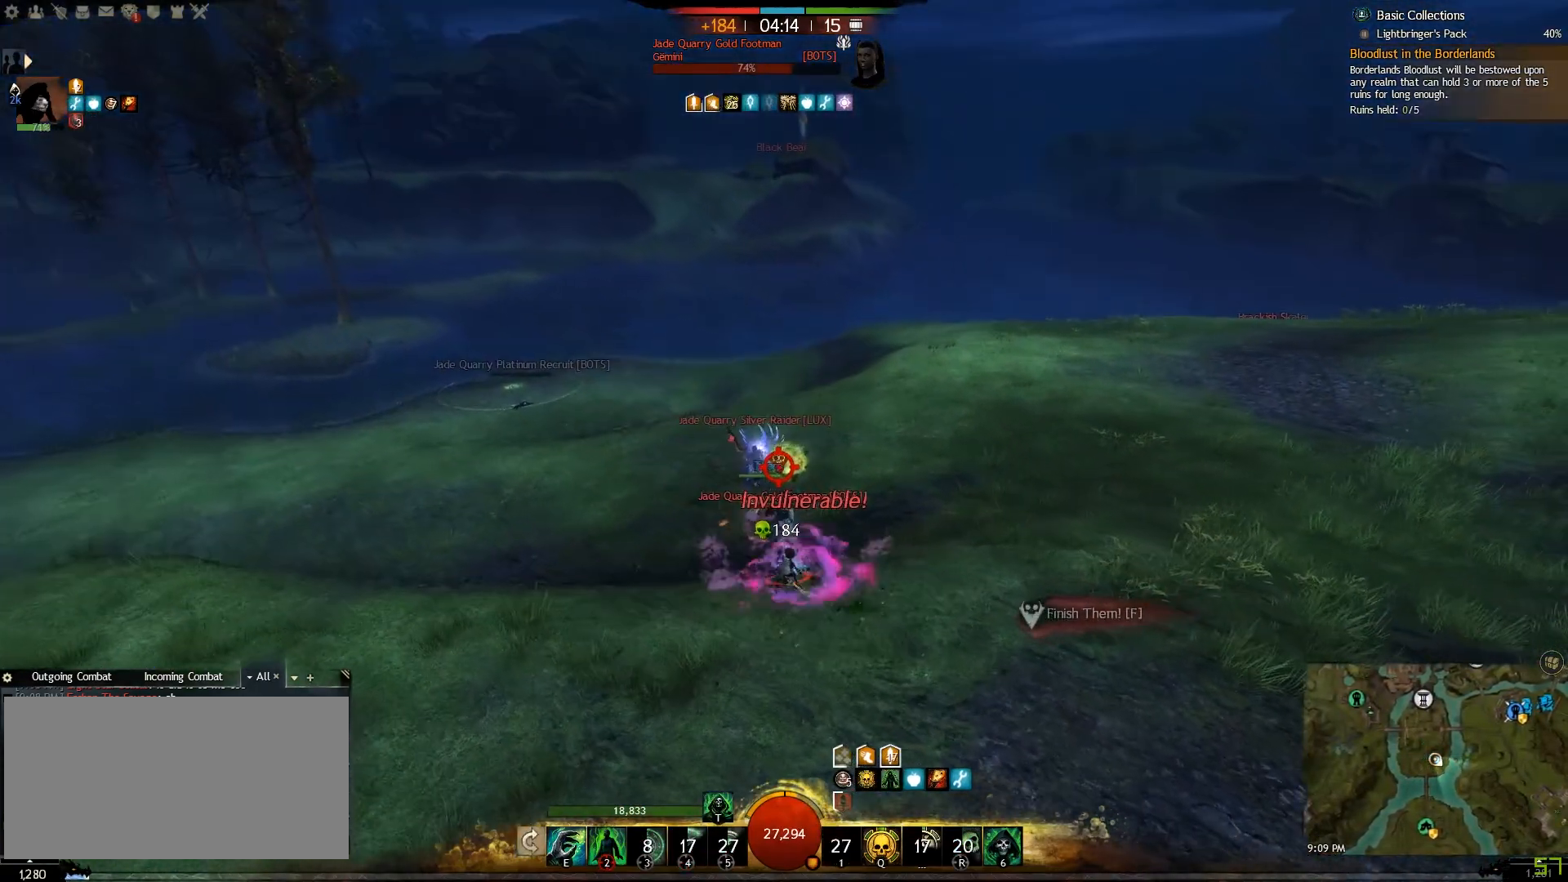
{"keys": ["2", "a"], "mouse": [], "events": [[200, "w", "up"], [500, "2", "down"]]}
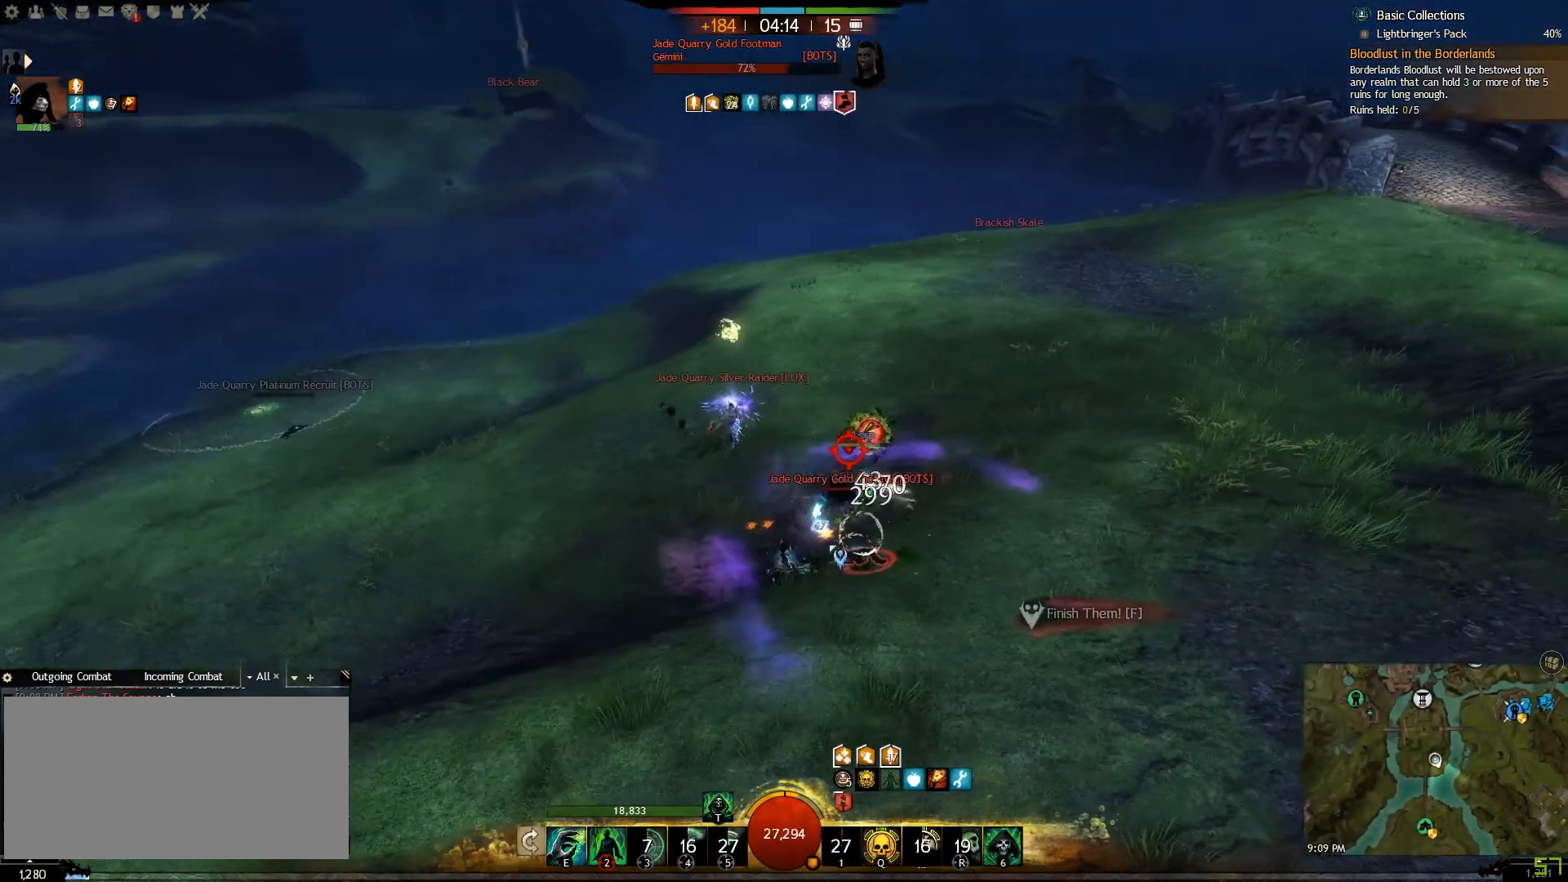
{"keys": ["d"], "mouse": [], "events": [[133, "2", "up"], [283, "w", "down"], [333, "a", "up"], [350, "d", "down"], [450, "w", "up"]]}
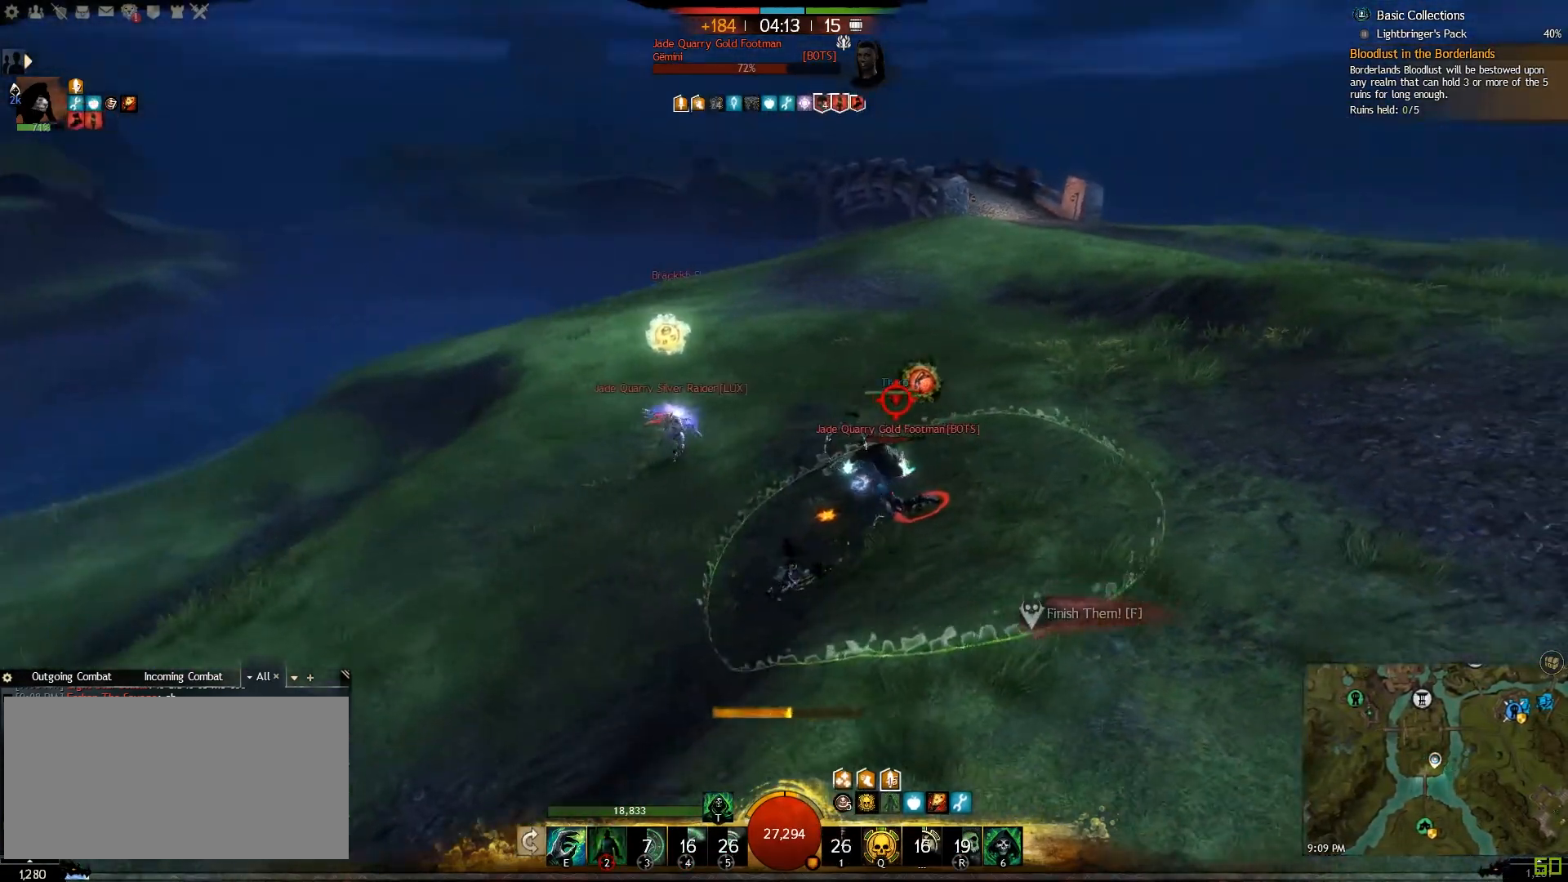
{"keys": ["a", "w"], "mouse": [], "events": [[233, "a", "down"], [233, "w", "down"], [300, "d", "up"]]}
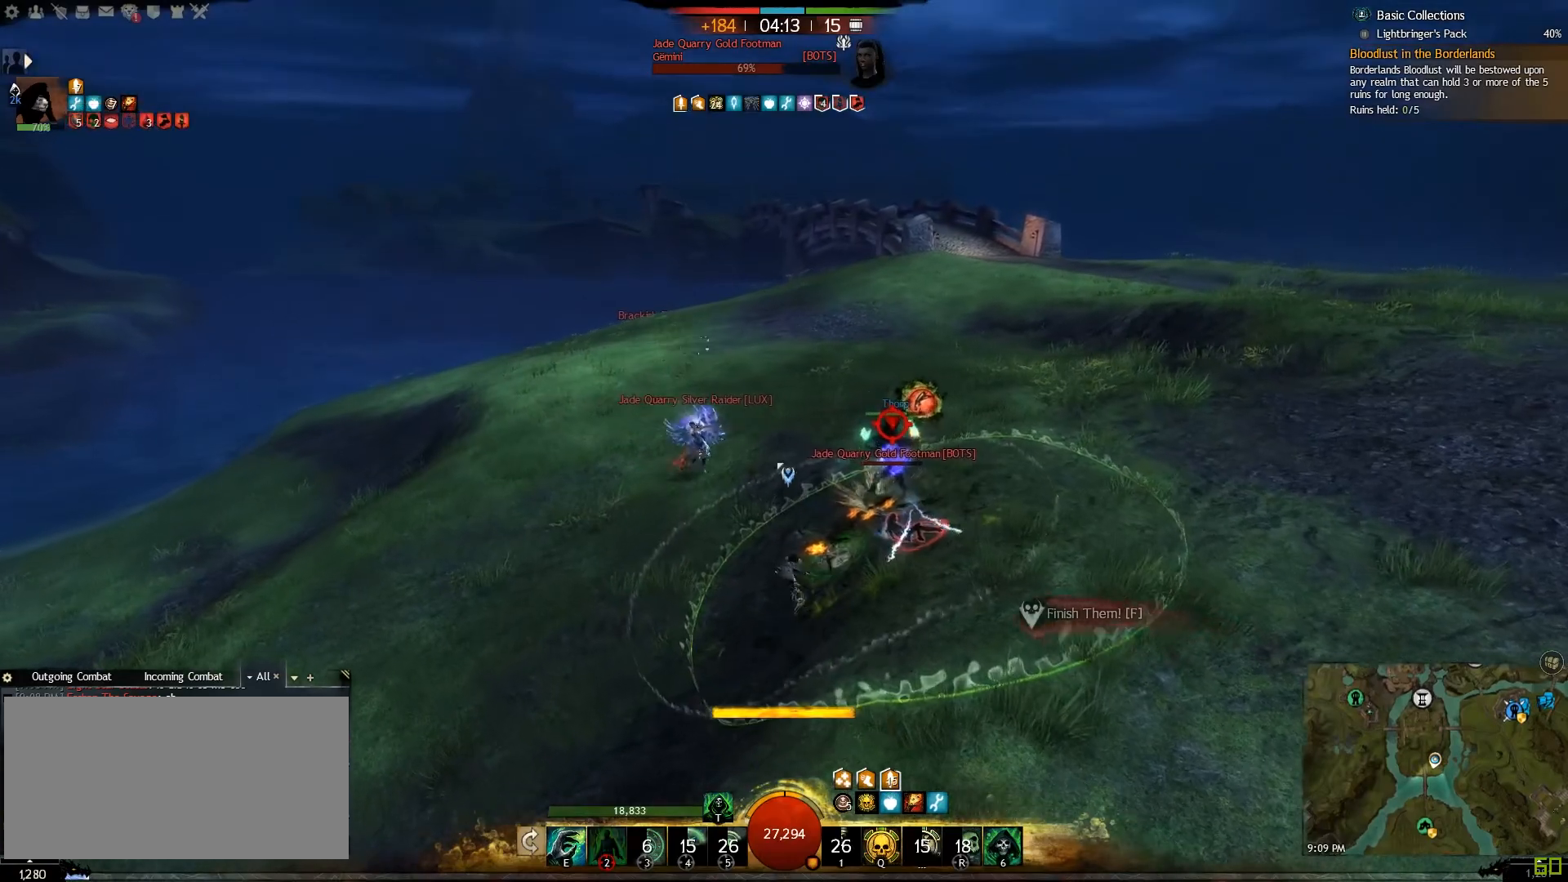
{"keys": ["w"], "mouse": [], "events": [[233, "a", "up"]]}
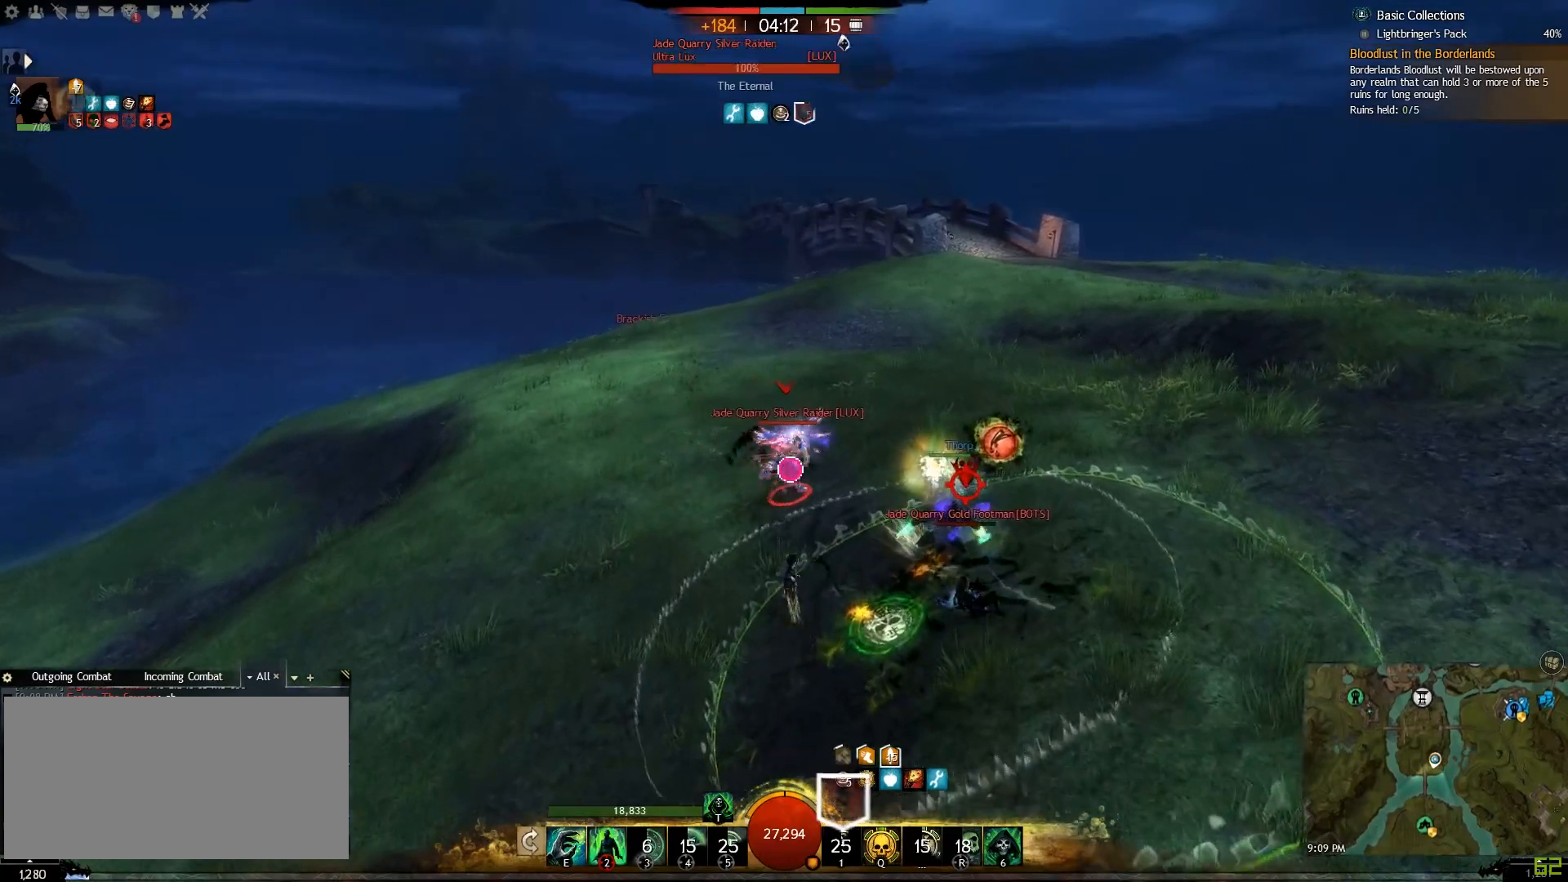
{"keys": ["a", "w"], "mouse": [], "events": [[83, "a", "down"], [250, "alt_l", "down"], [367, "alt_l", "up"]]}
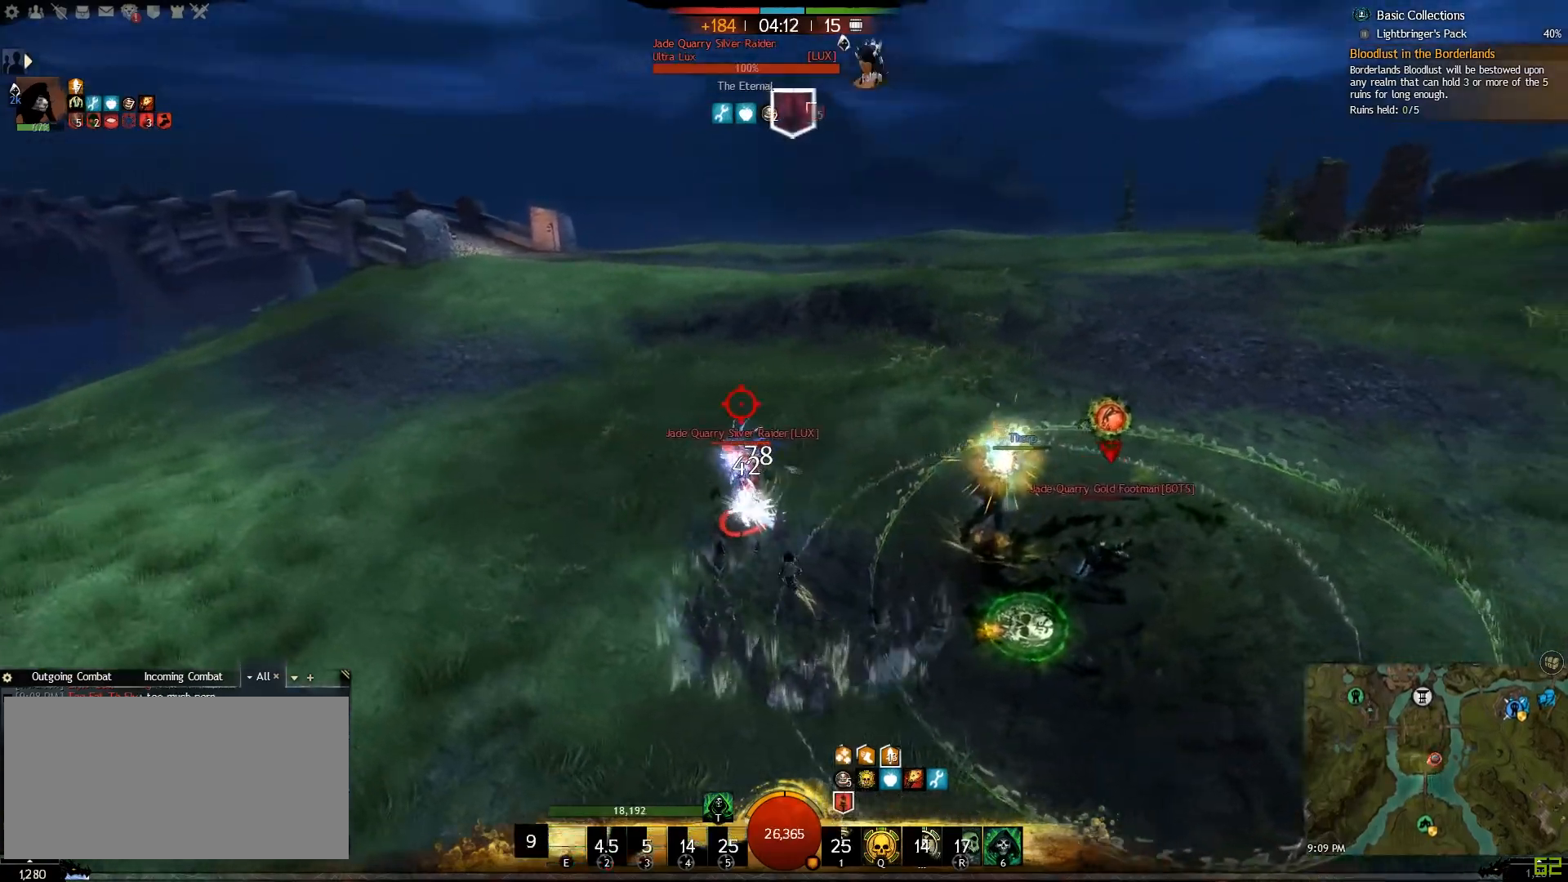
{"keys": ["e", "w"], "mouse": [], "events": [[17, "e", "down"], [150, "e", "up"], [217, "e", "down"], [317, "e", "up"], [317, "w", "up"], [367, "e", "down"], [450, "w", "down"], [467, "a", "up"]]}
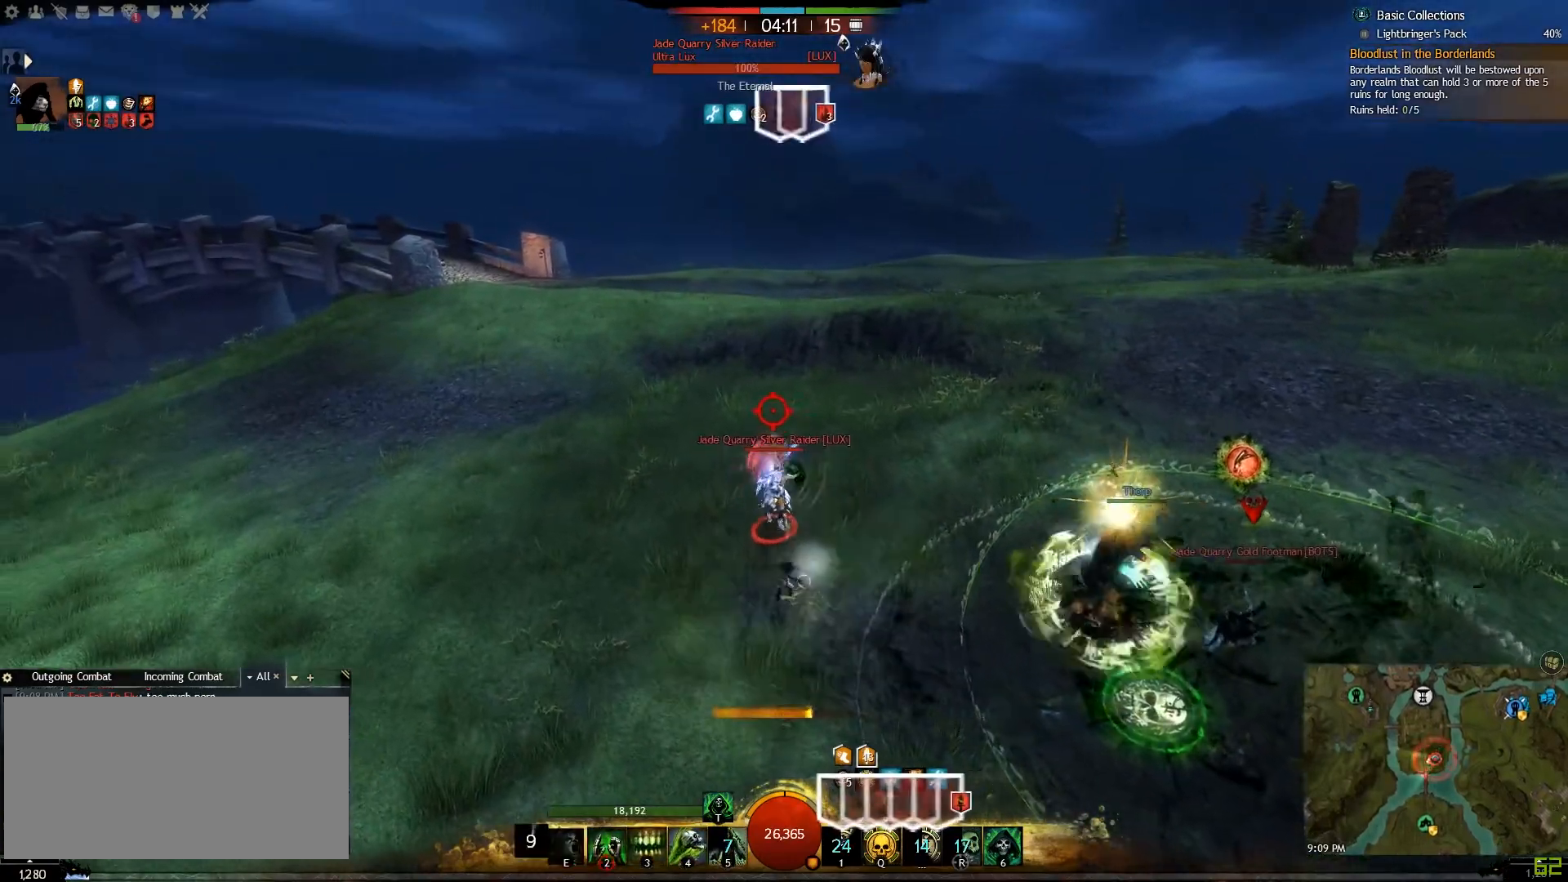
{"keys": ["4", "caps_lock", "w"], "mouse": [], "events": [[150, "caps_lock", "down"], [200, "e", "up"], [483, "4", "down"]]}
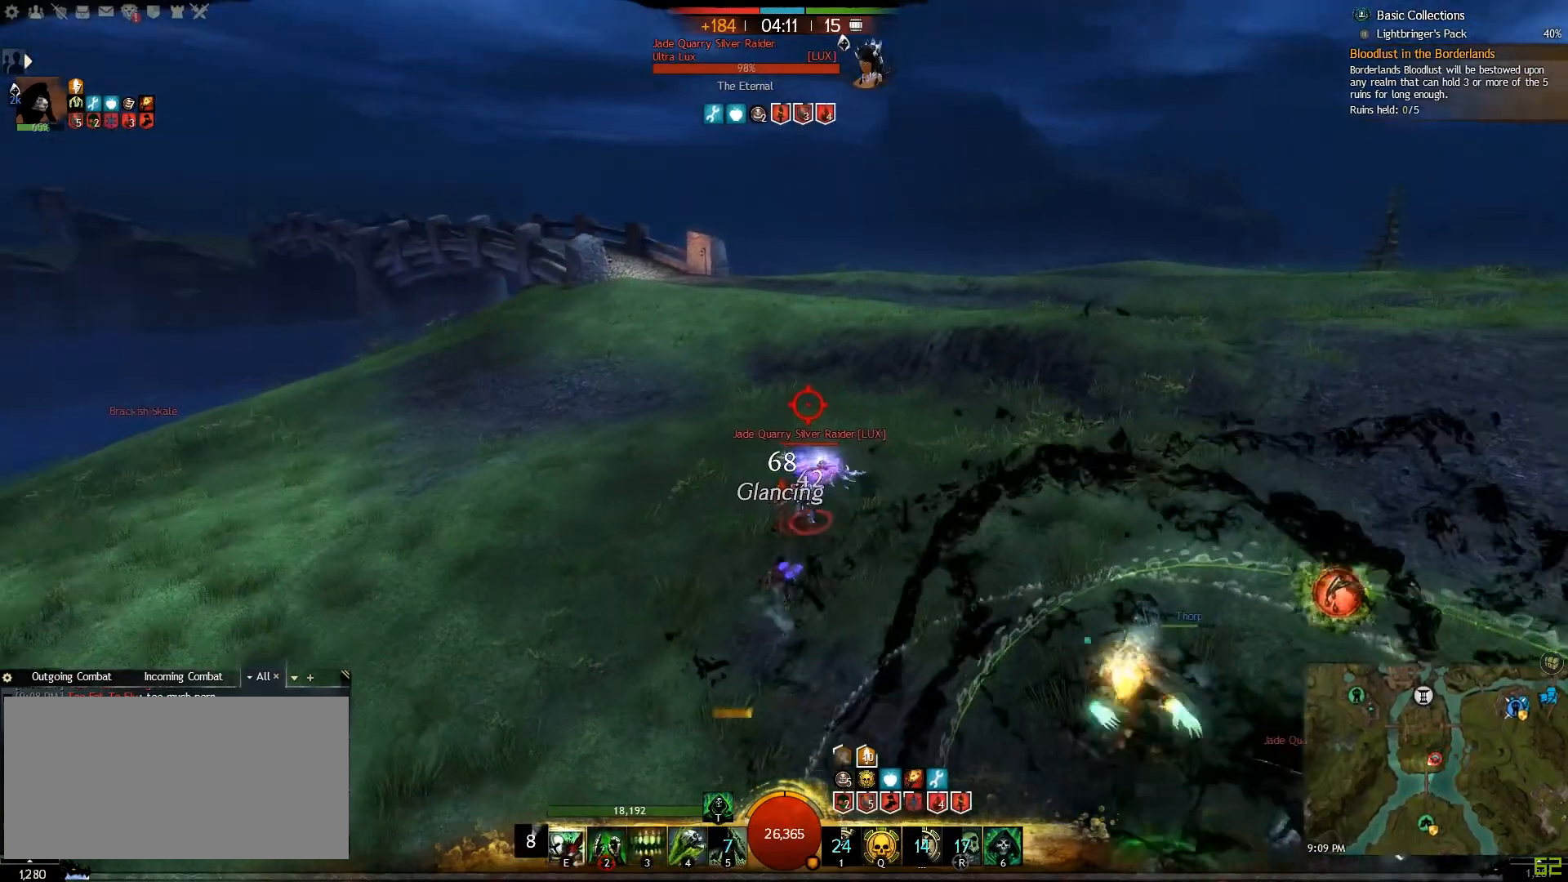
{"keys": ["caps_lock", "w"], "mouse": [], "events": [[133, "4", "up"]]}
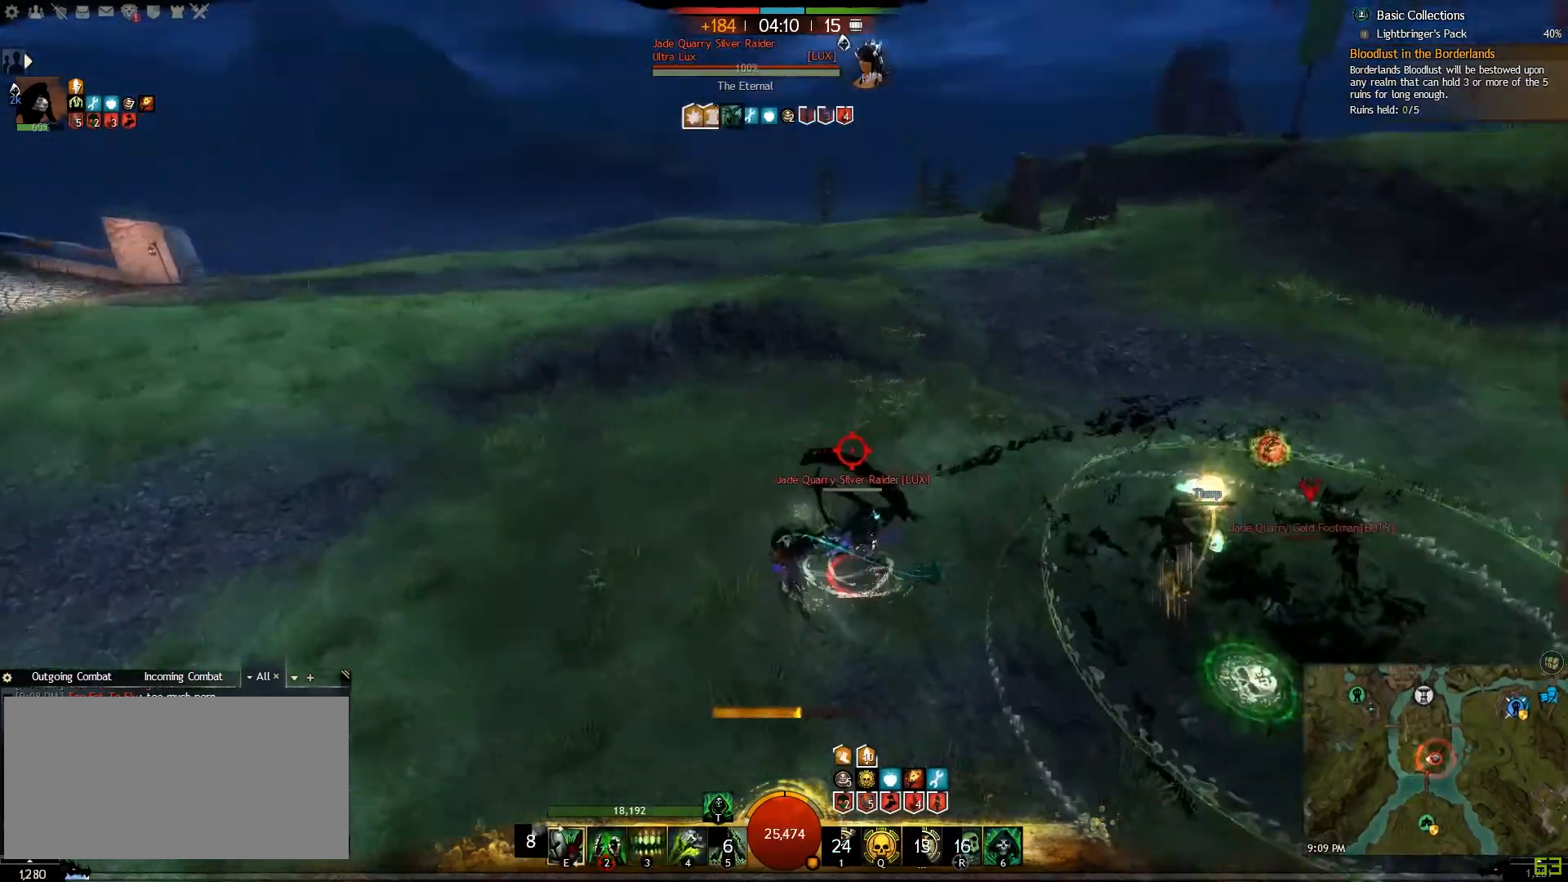
{"keys": ["d"], "mouse": [], "events": [[17, "d", "down"], [117, "caps_lock", "up"], [167, "w", "up"]]}
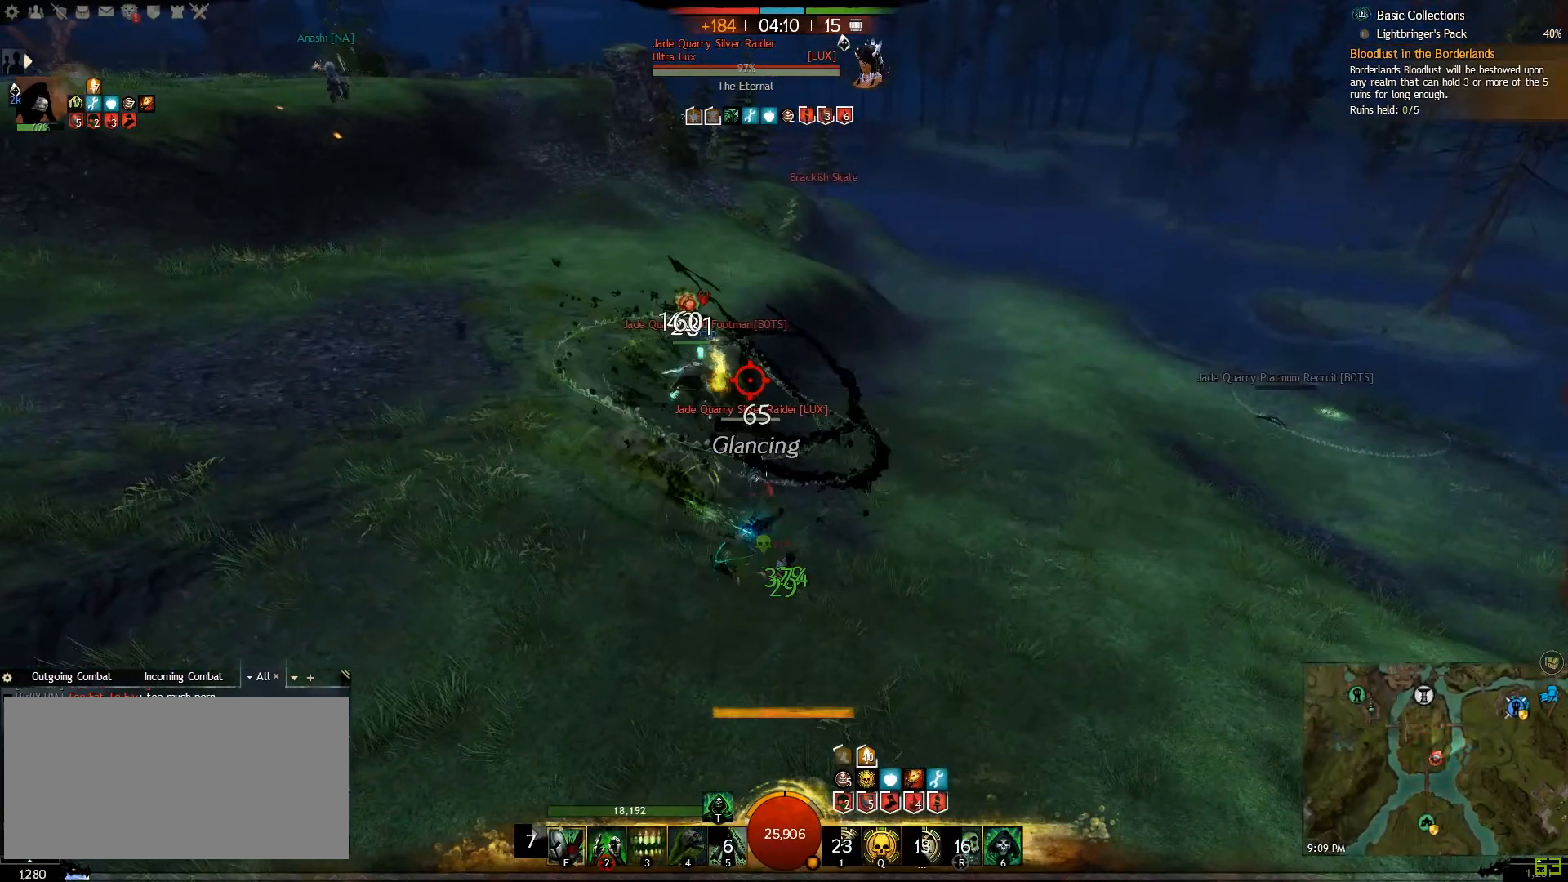
{"keys": ["d", "s"], "mouse": [], "events": [[67, "q", "down"], [217, "q", "up"], [500, "s", "down"]]}
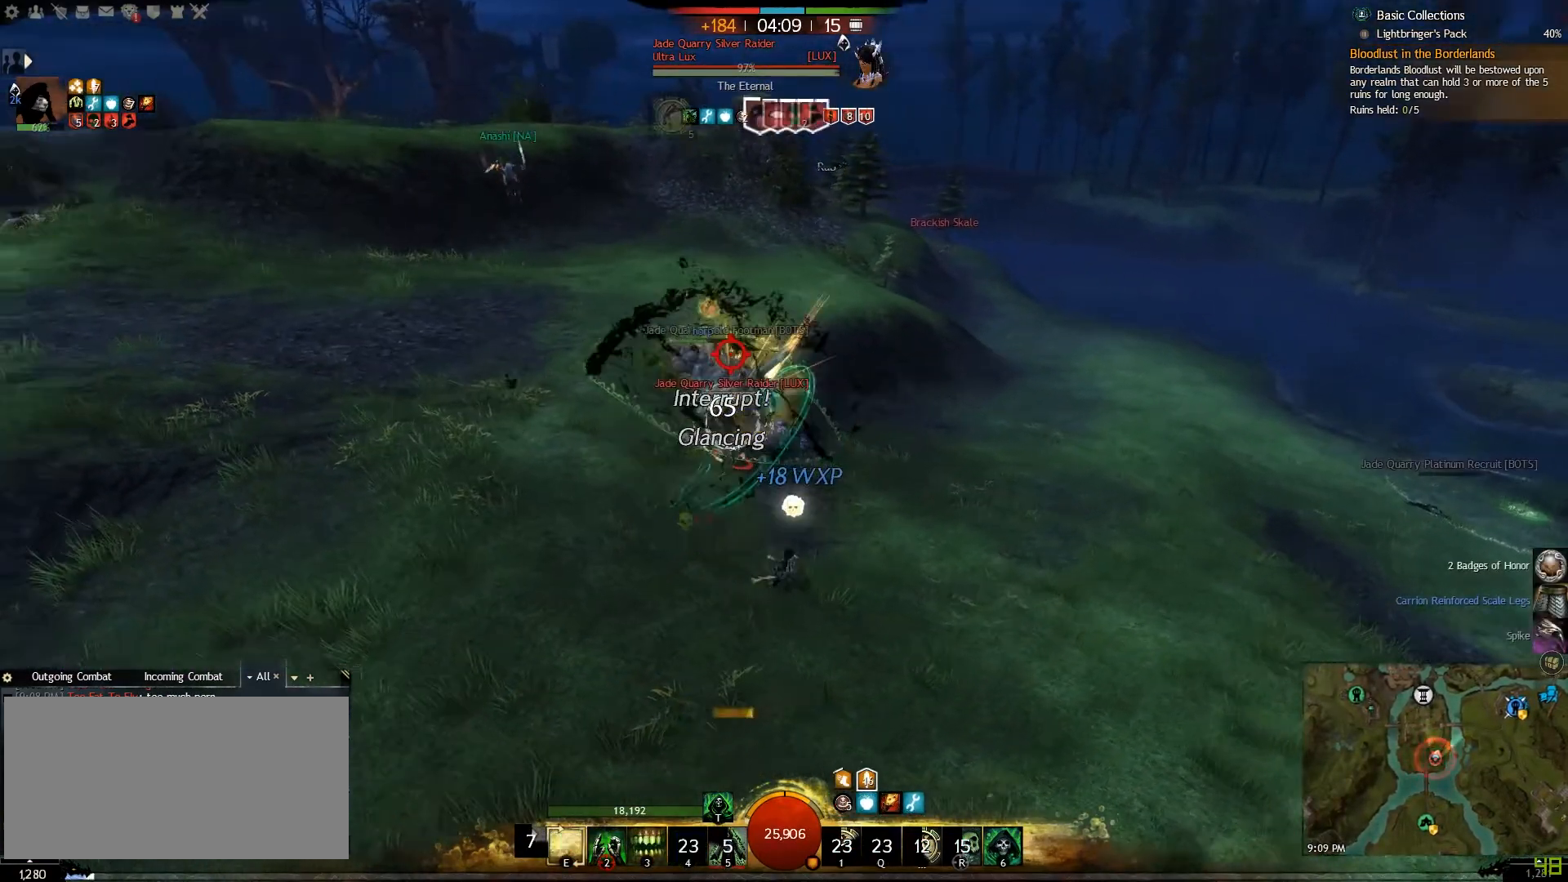
{"keys": ["s"], "mouse": [], "events": [[50, "d", "up"], [150, "e", "down"], [283, "e", "up"], [333, "e", "down"], [450, "e", "up"]]}
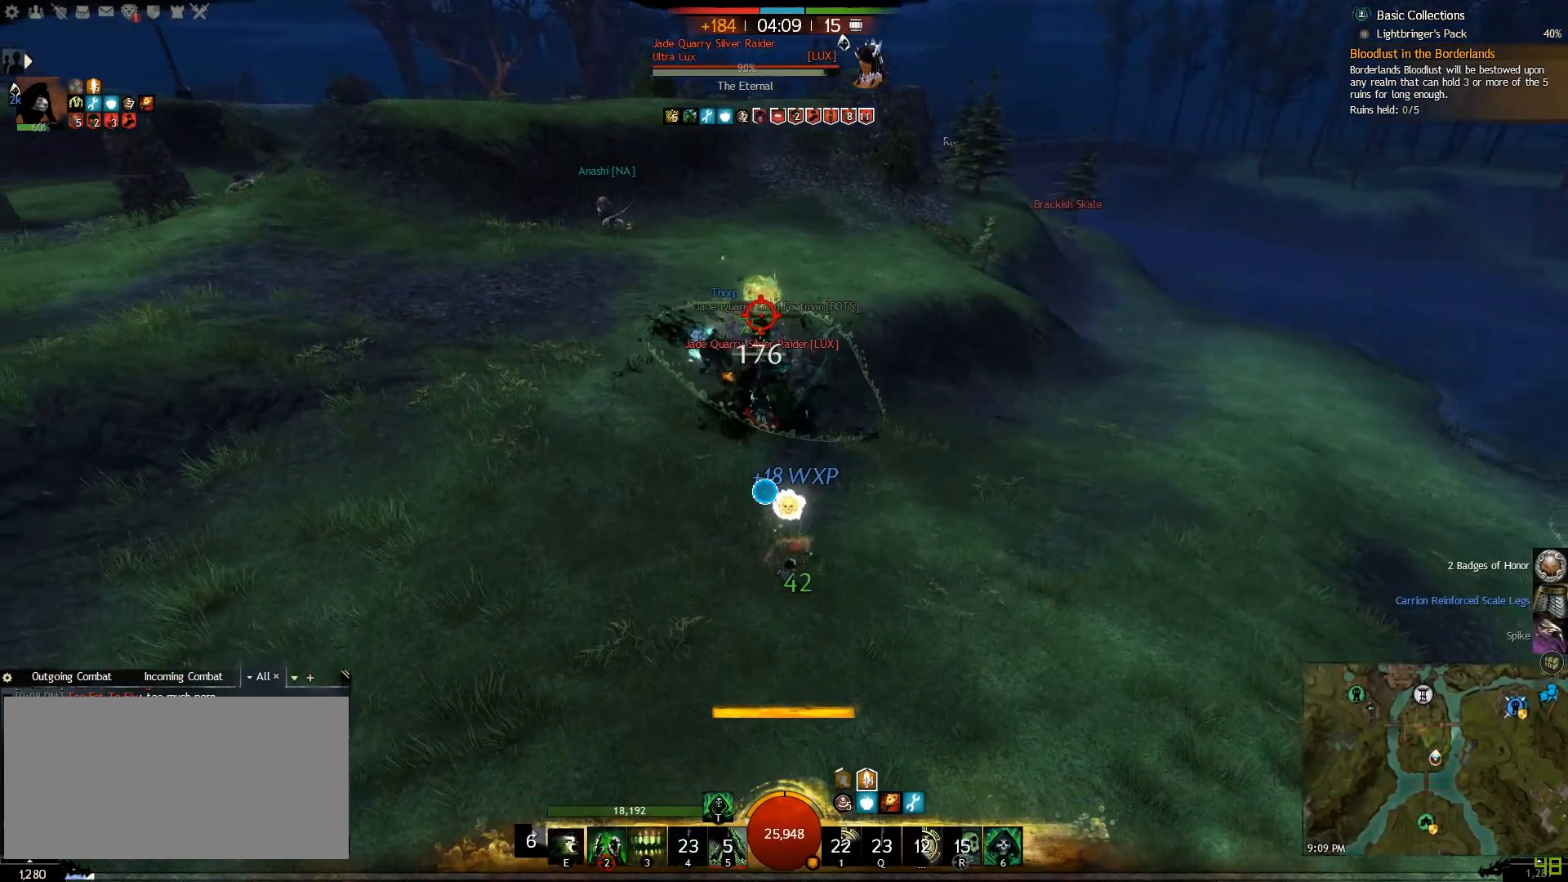
{"keys": ["a"], "mouse": [], "events": [[17, "e", "down"], [100, "e", "up"], [183, "e", "down"], [283, "e", "up"], [350, "e", "down"], [400, "a", "down"], [467, "s", "up"], [500, "e", "up"]]}
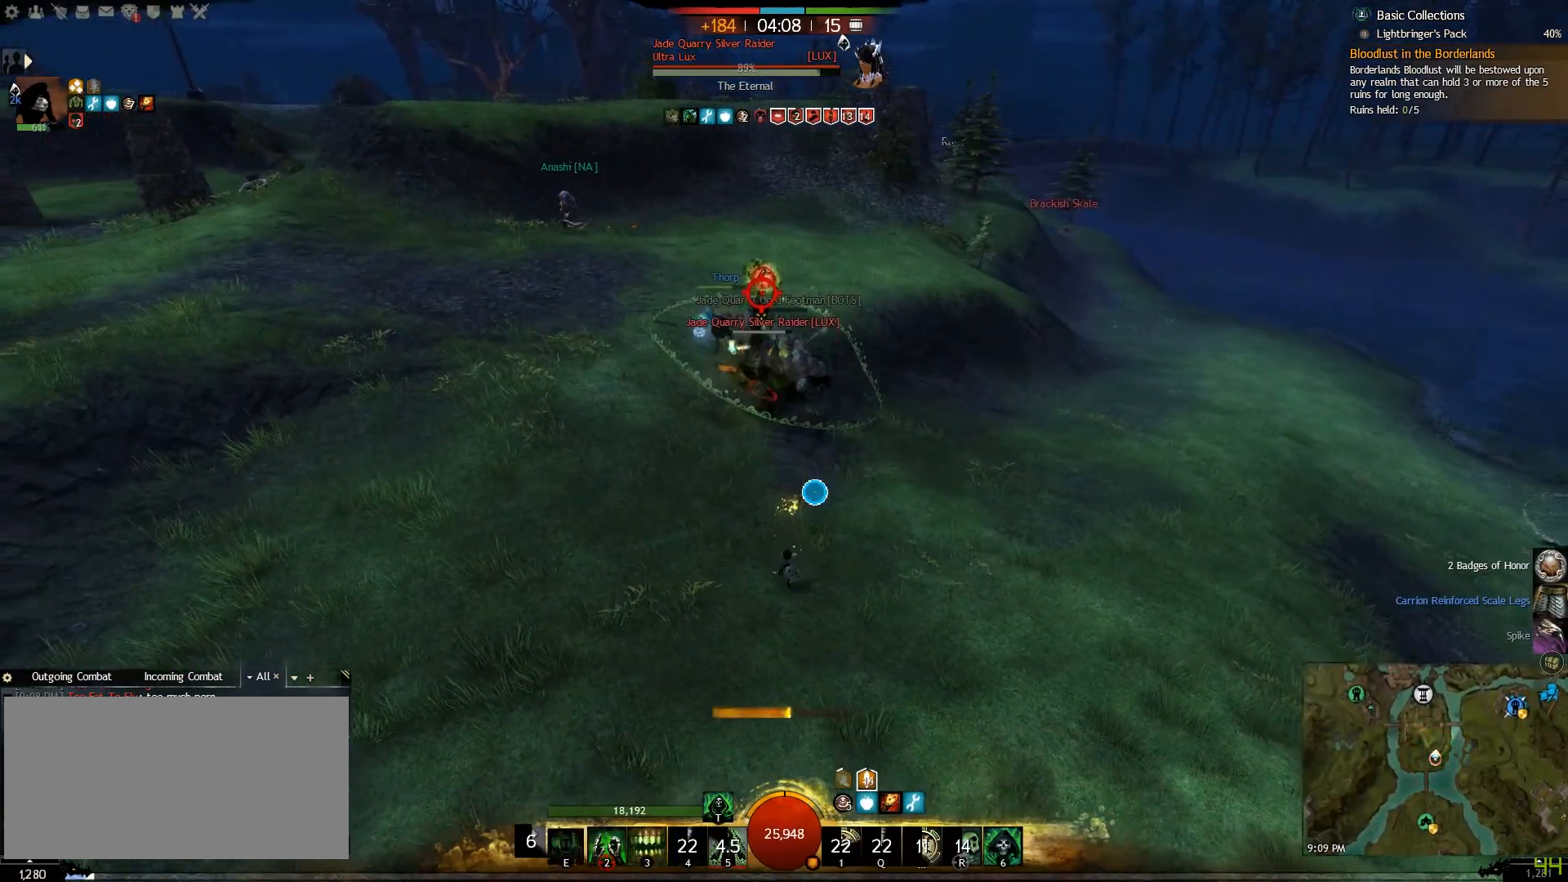
{"keys": ["a", "e", "w"], "mouse": [], "events": [[50, "e", "down"], [100, "w", "down"], [167, "e", "up"], [233, "e", "down"], [350, "e", "up"], [417, "e", "down"]]}
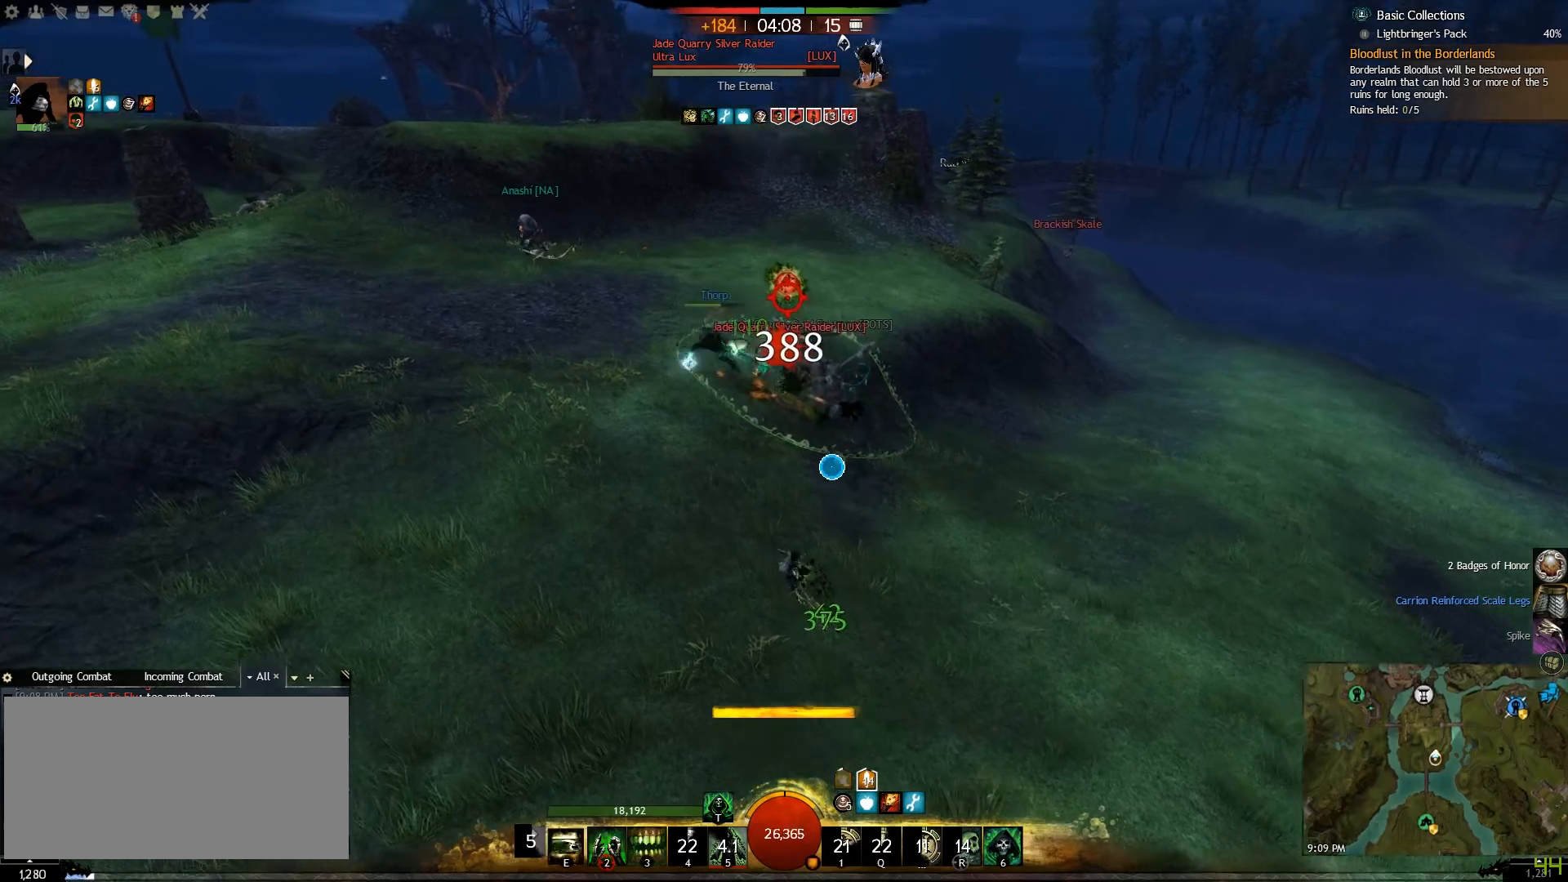
{"keys": ["a", "e", "w"], "mouse": [], "events": [[17, "e", "up"], [117, "e", "down"], [183, "e", "up"], [283, "e", "down"], [383, "e", "up"], [467, "e", "down"]]}
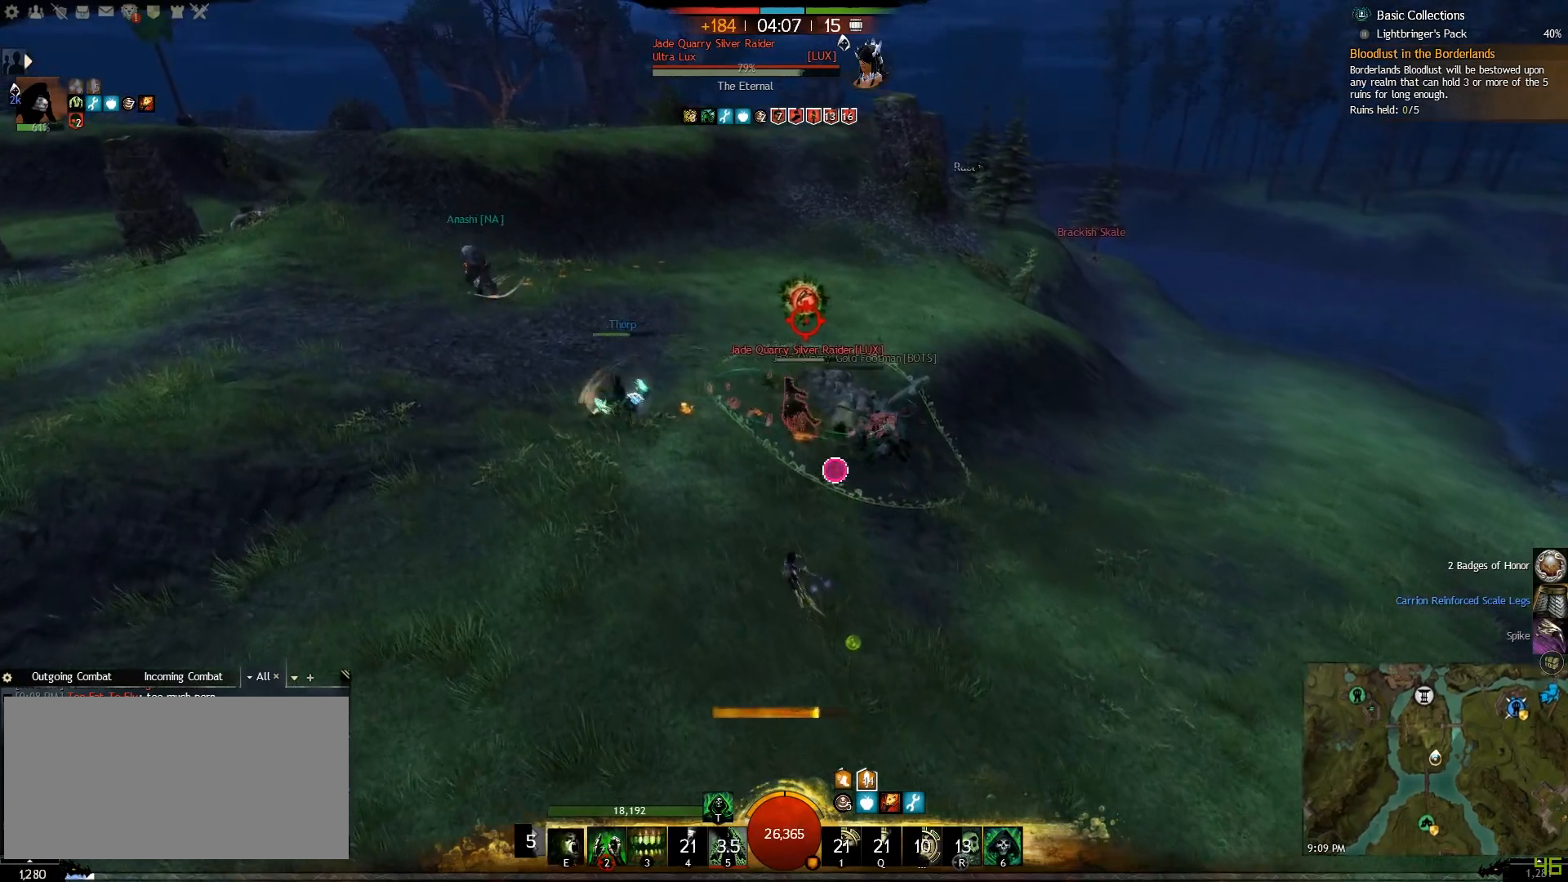
{"keys": ["a"], "mouse": [], "events": [[50, "w", "up"], [83, "e", "up"], [217, "3", "down"], [350, "3", "up"]]}
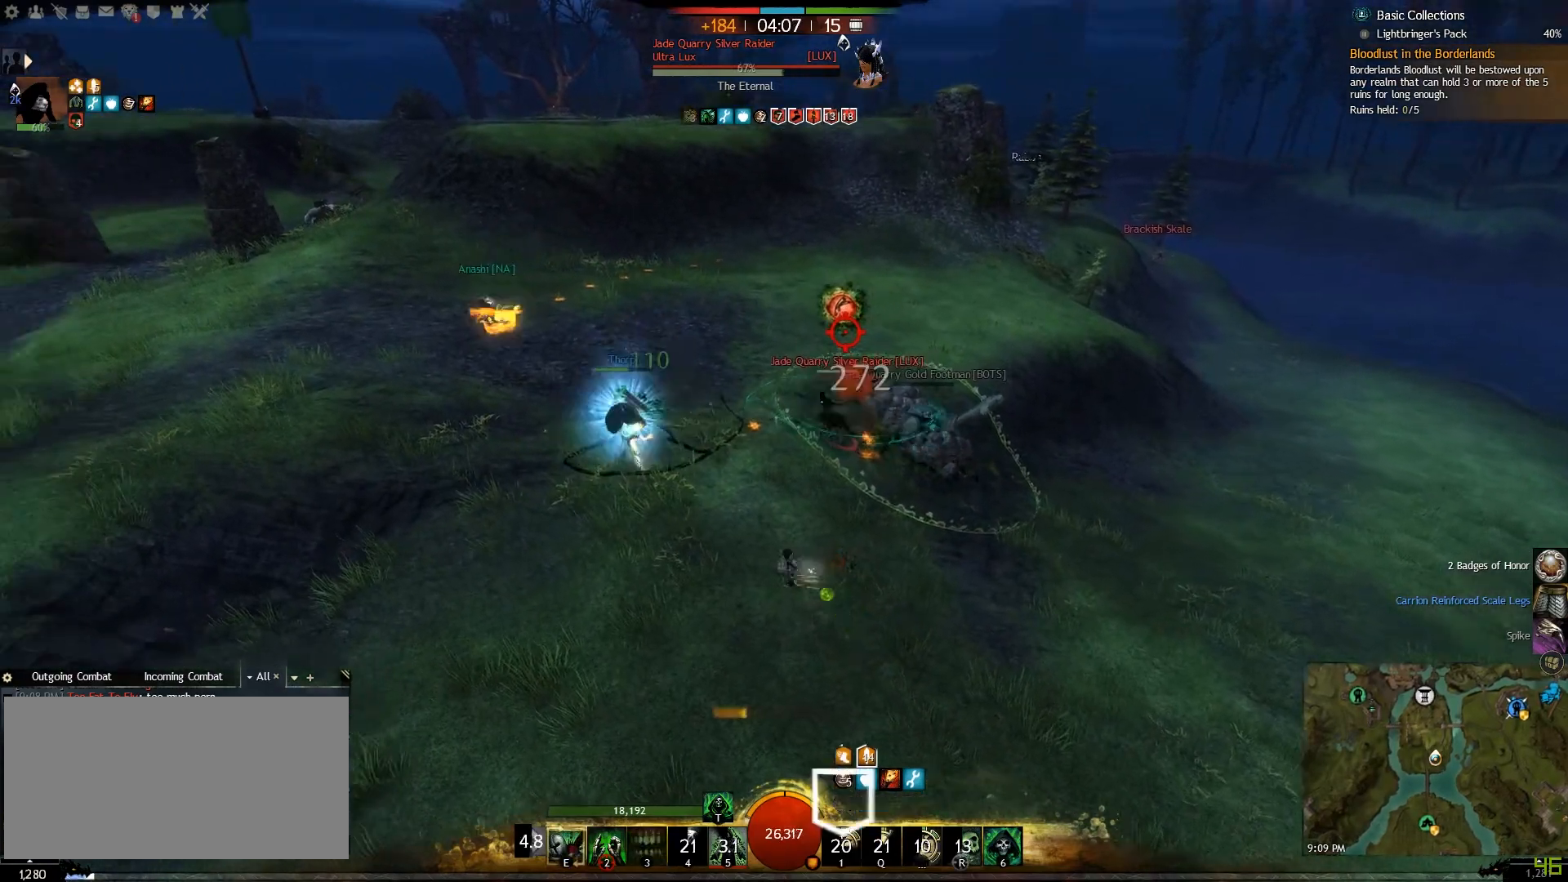
{"keys": ["d"], "mouse": [], "events": [[33, "d", "down"], [117, "a", "up"]]}
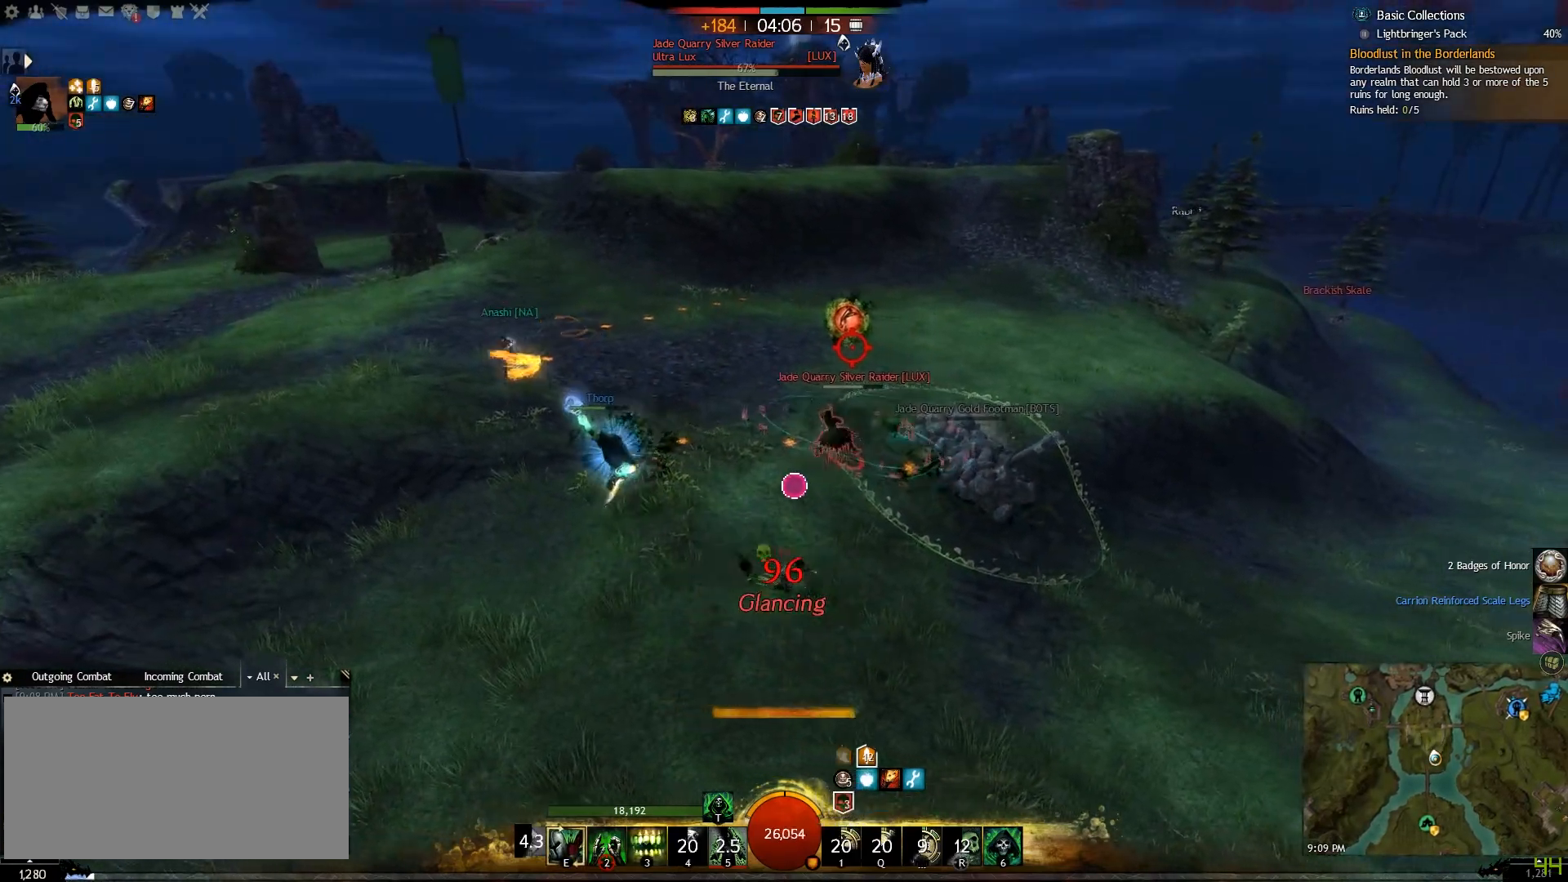
{"keys": ["d"], "mouse": [], "events": [[50, "2", "down"], [150, "2", "up"]]}
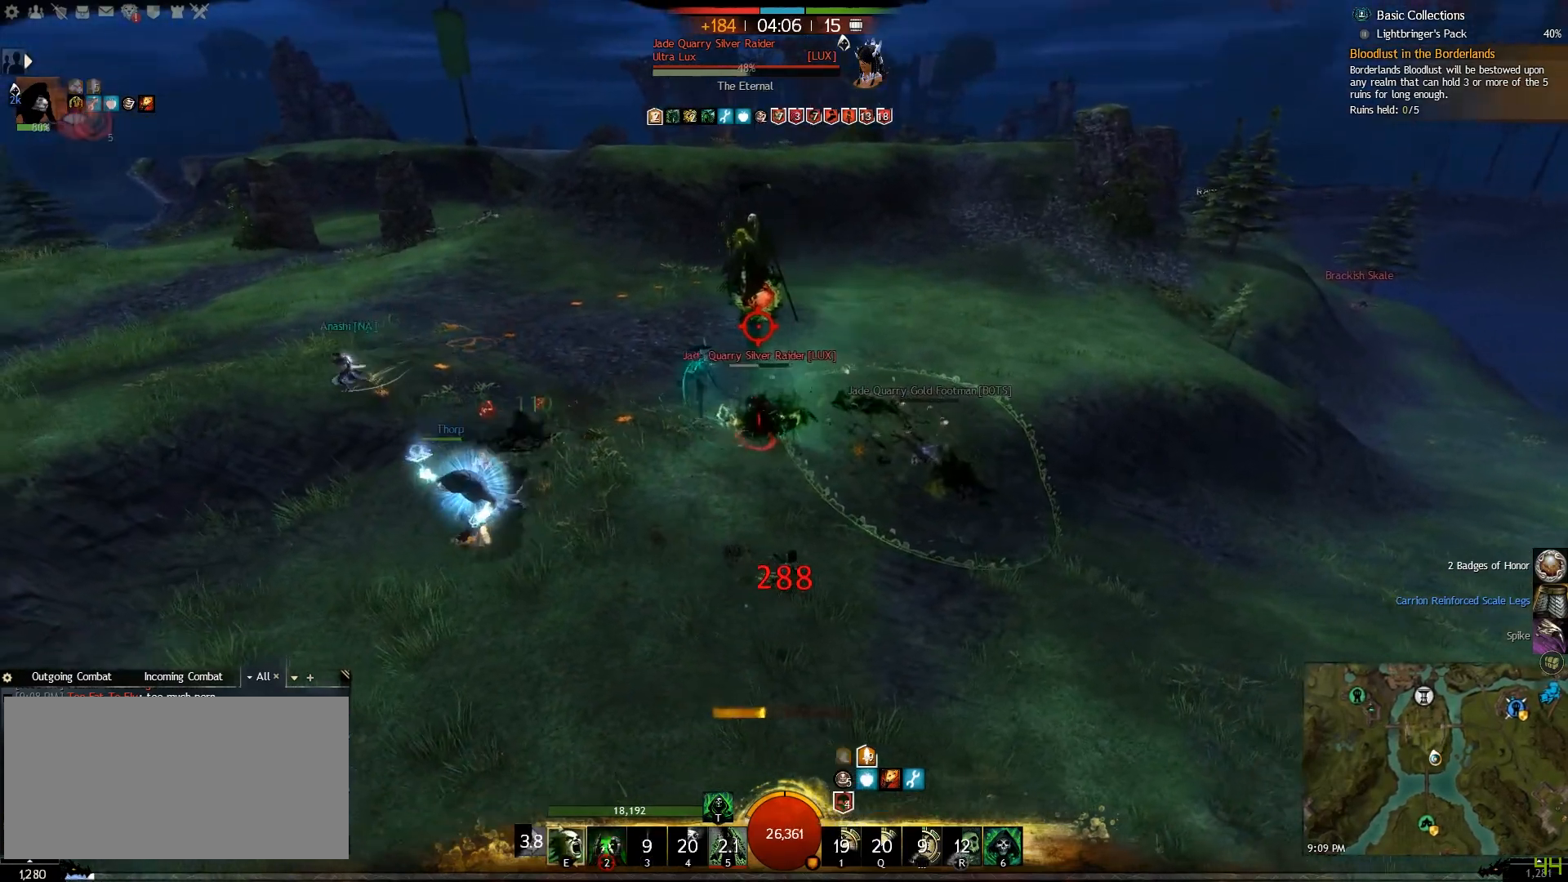
{"keys": ["a", "w"], "mouse": [], "events": [[267, "w", "down"], [367, "d", "up"], [383, "a", "down"]]}
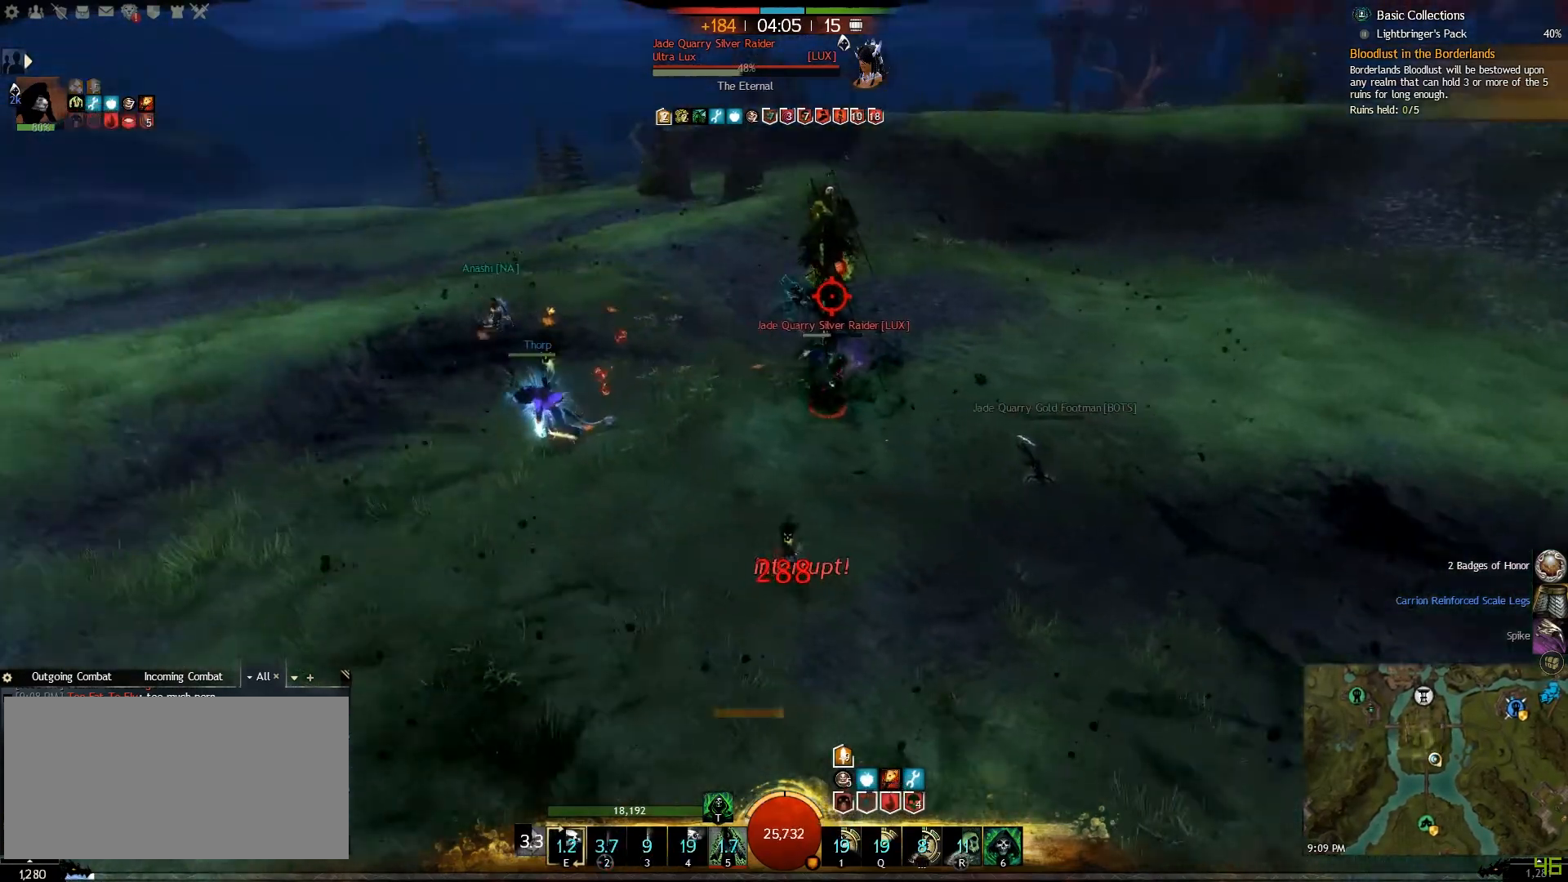
{"keys": ["w"], "mouse": [], "events": [[283, "a", "up"]]}
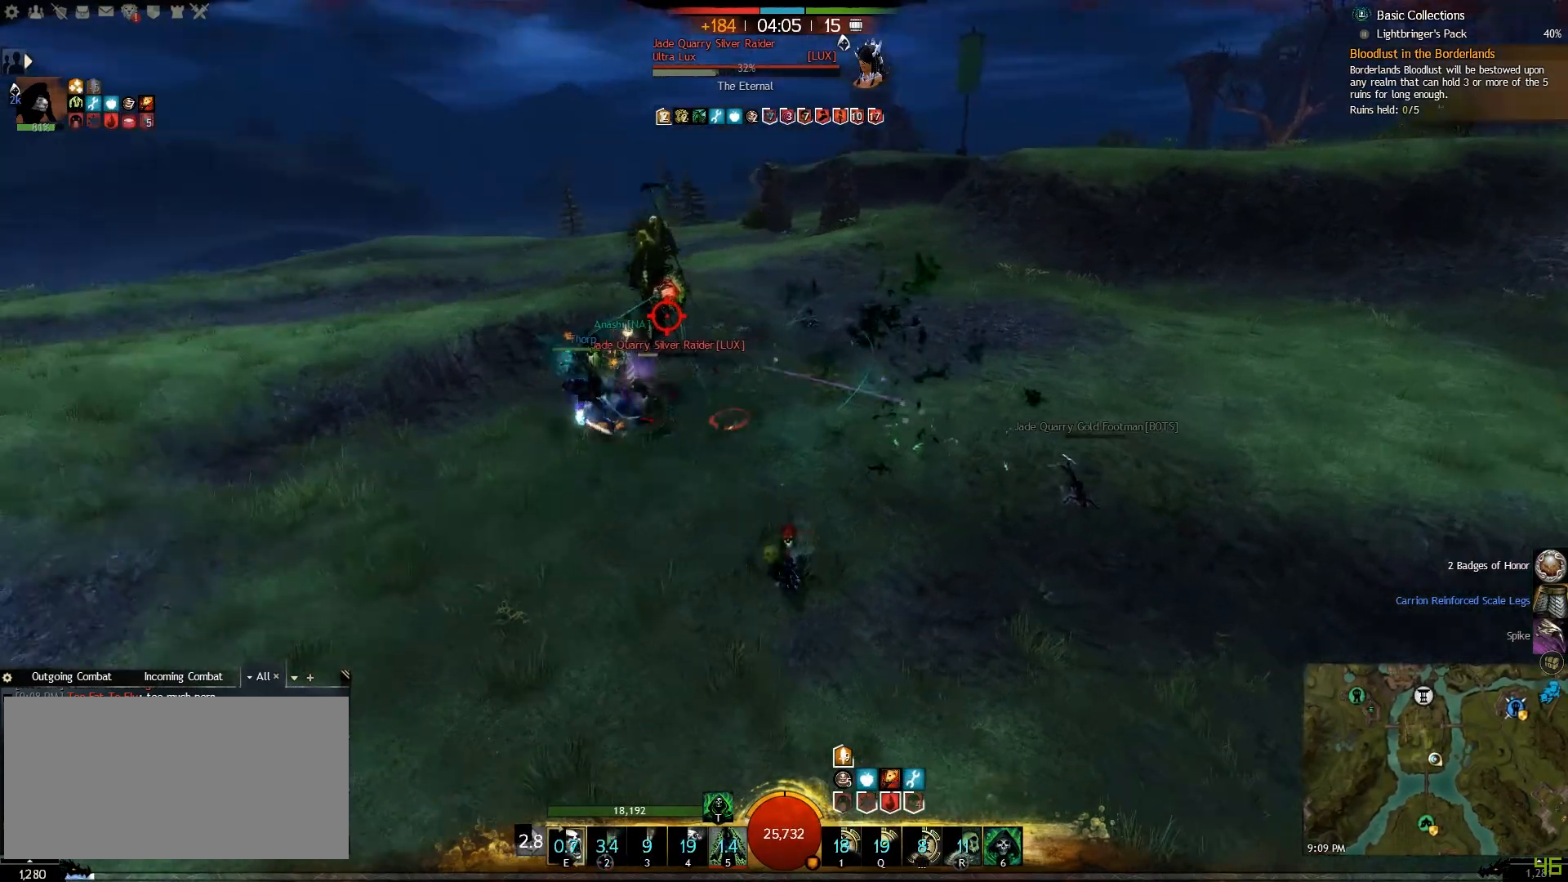
{"keys": ["w"], "mouse": [], "events": [[300, "t", "down"], [433, "t", "up"]]}
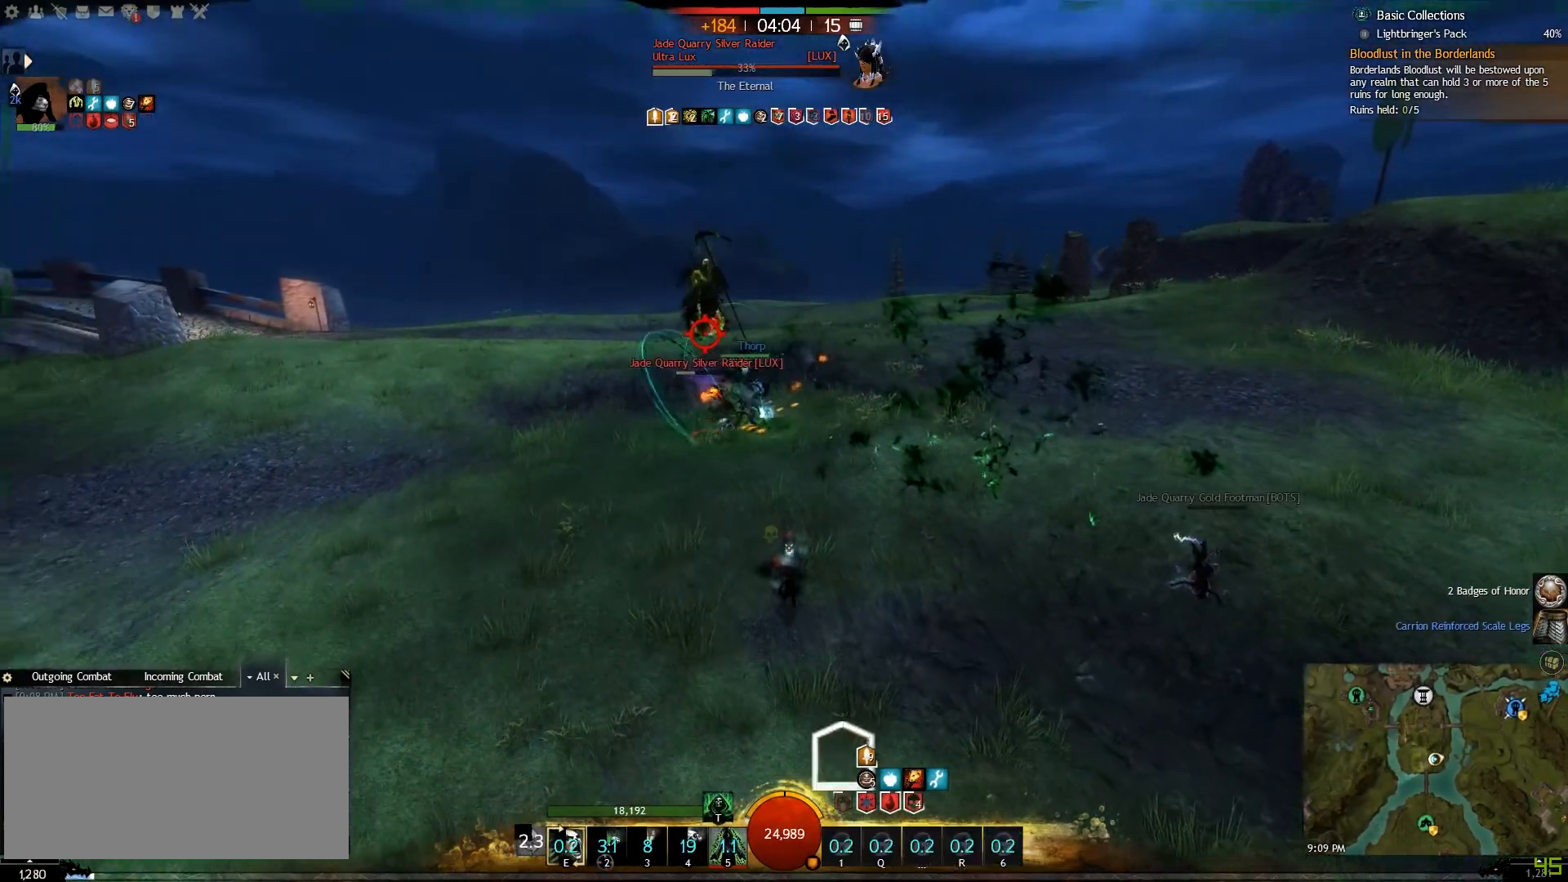
{"keys": ["2", "w"], "mouse": [], "events": [[467, "2", "down"]]}
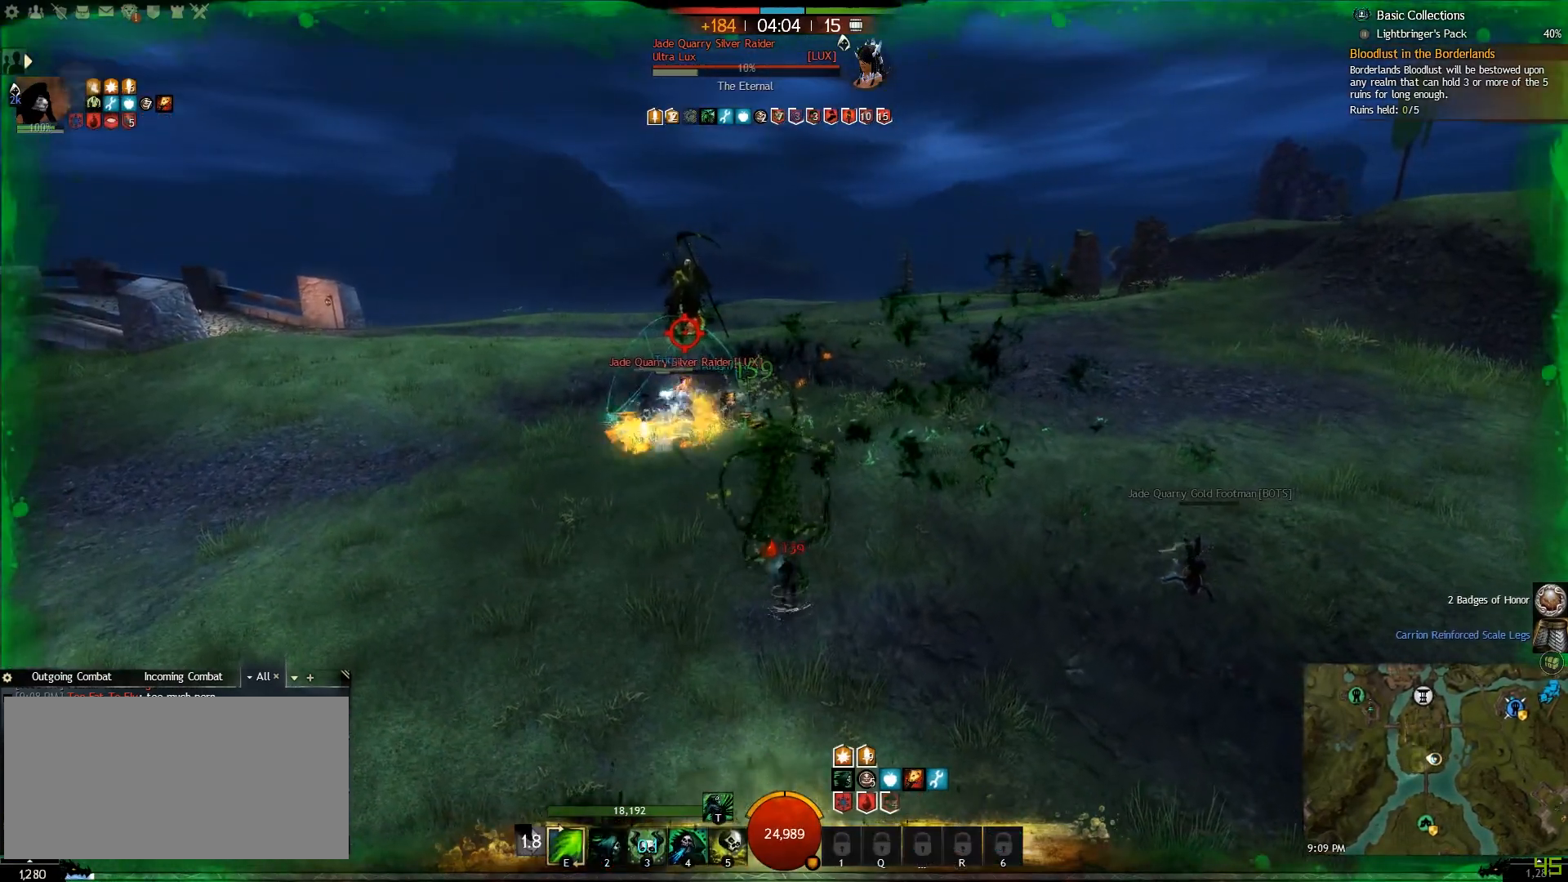
{"keys": ["a", "w"], "mouse": [], "events": [[133, "2", "up"], [200, "a", "down"]]}